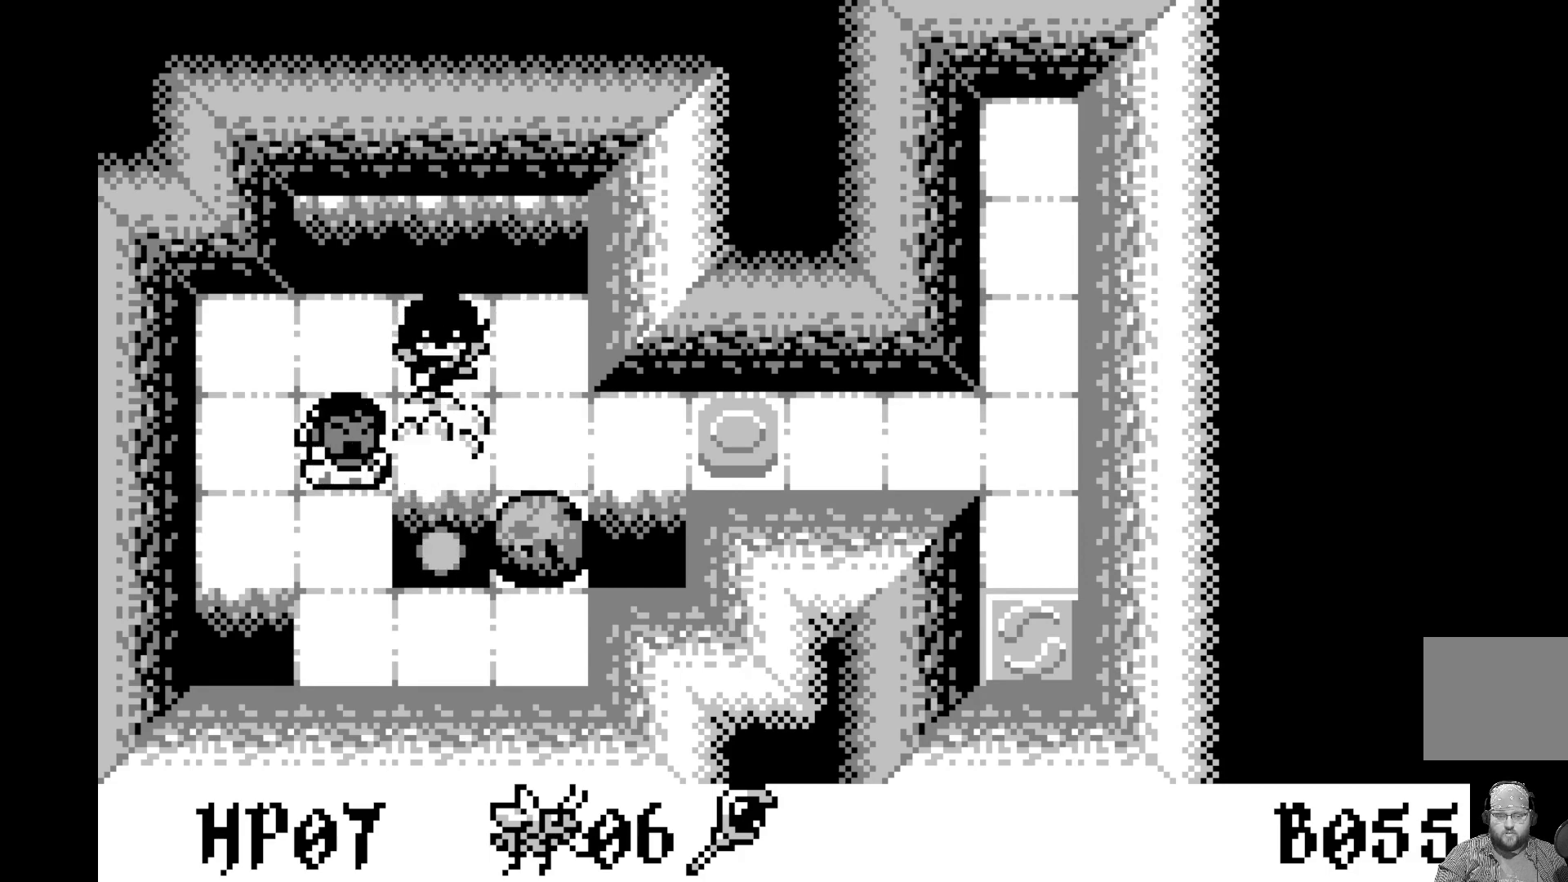
Gameplay with a controller (Xbox layout); each line is a JSON object with the inputs held at the frame after it. "events" lists button and stick changes between this image and that frame as [ms after this image, input, new state], when the widget could be followed in between. Not read: right_stick.
{"buttons": [], "left_stick": "center", "events": [[333, "DPAD_RIGHT", "down"], [450, "DPAD_RIGHT", "up"]]}
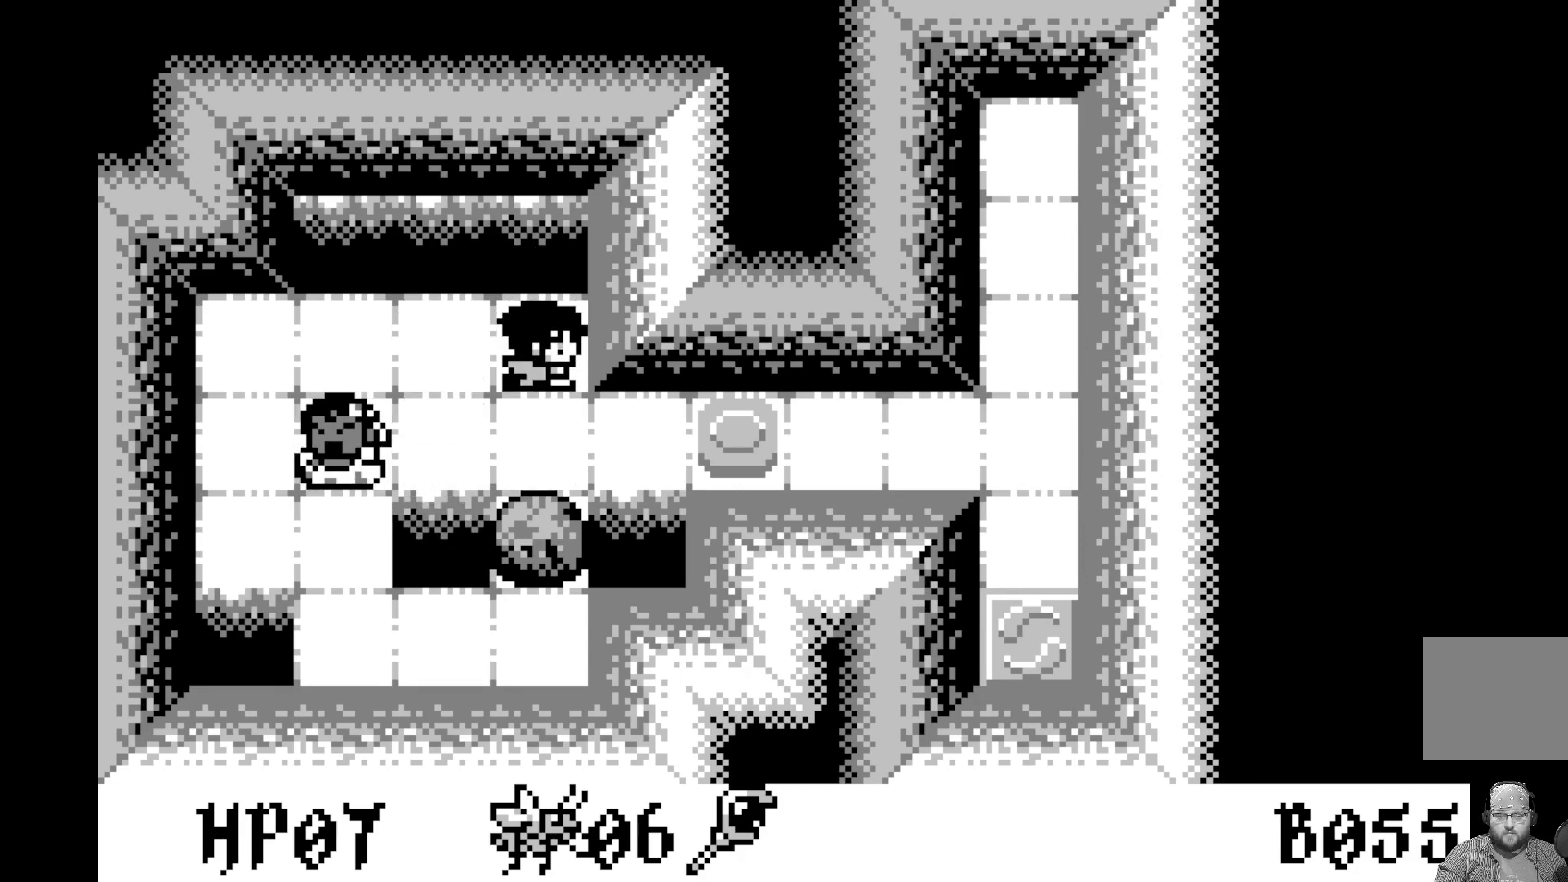
{"buttons": ["DPAD_LEFT"], "left_stick": "center", "events": [[150, "DPAD_DOWN", "down"], [233, "DPAD_DOWN", "up"], [467, "DPAD_LEFT", "down"]]}
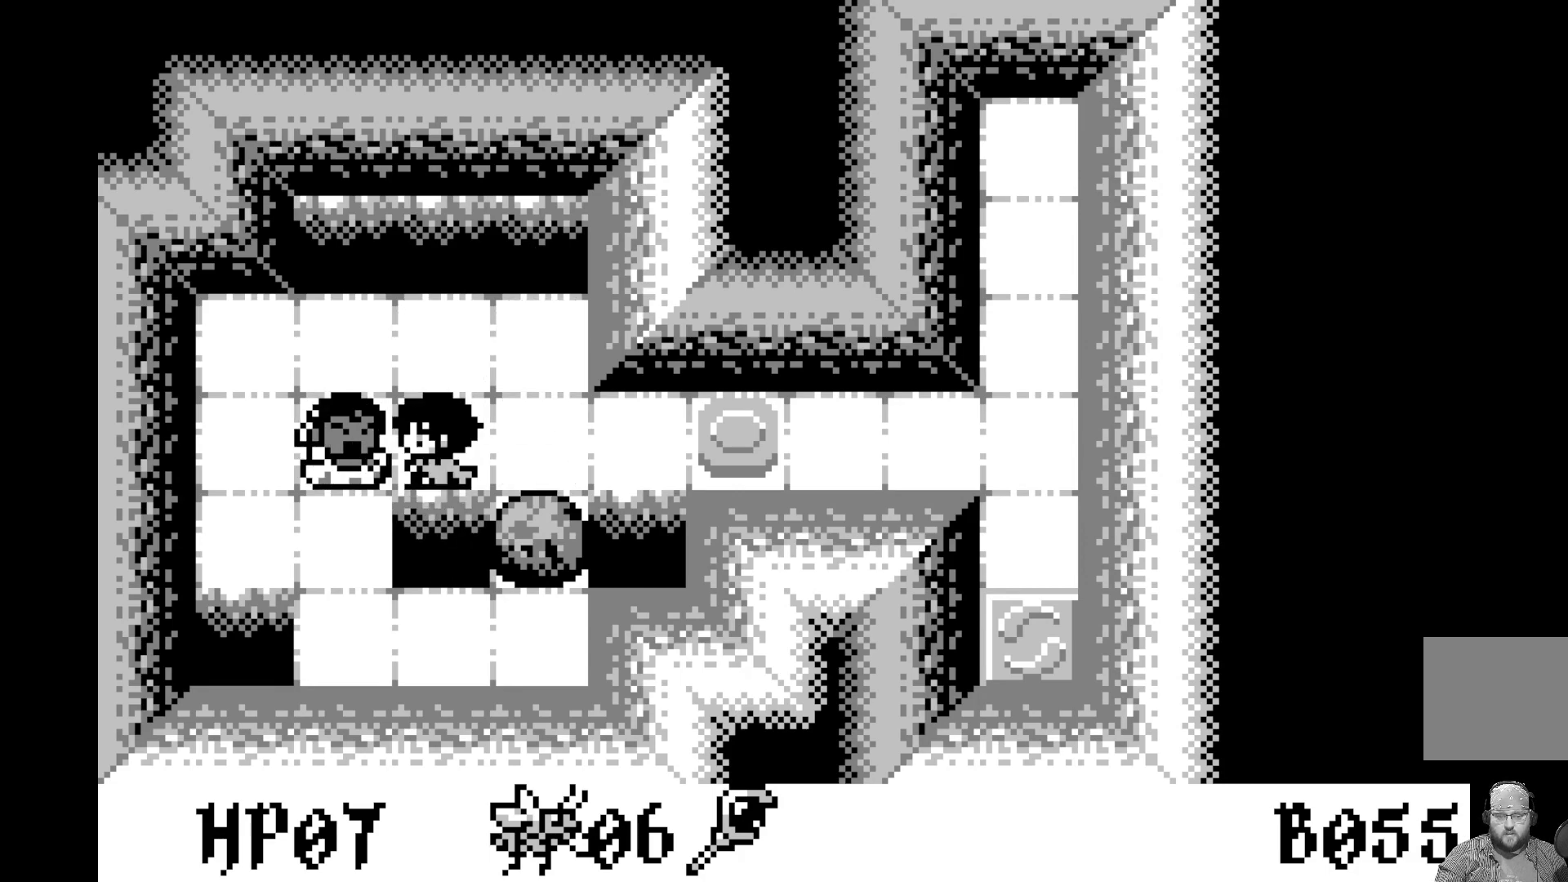
{"buttons": [], "left_stick": "center", "events": [[33, "DPAD_LEFT", "up"], [267, "A", "down"], [417, "A", "up"]]}
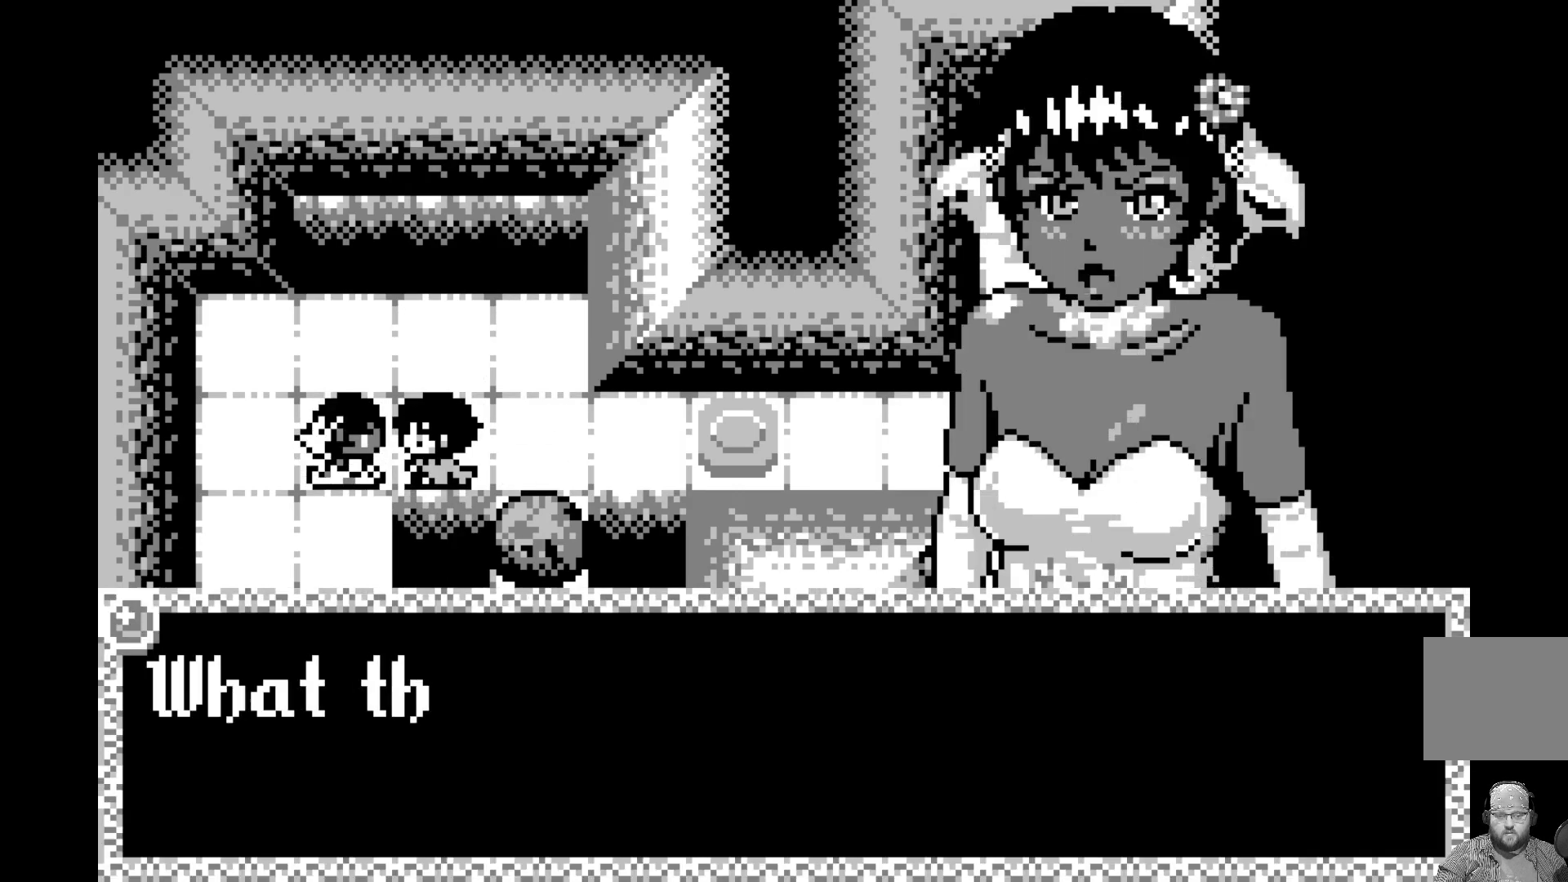
{"buttons": [], "left_stick": "center", "events": []}
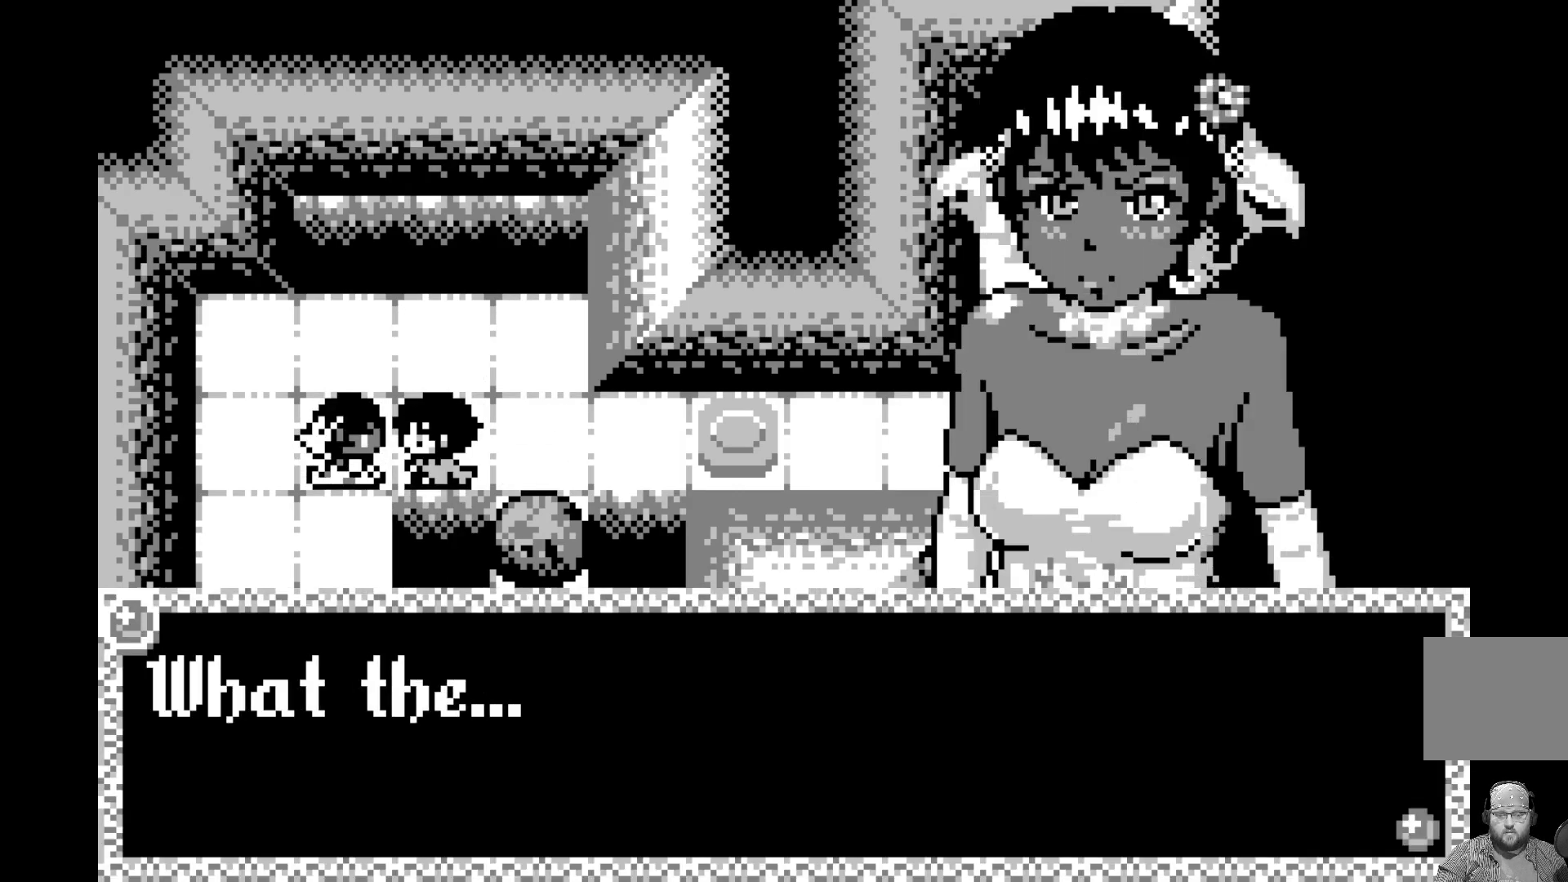
{"buttons": [], "left_stick": "center", "events": [[317, "A", "down"], [467, "A", "up"]]}
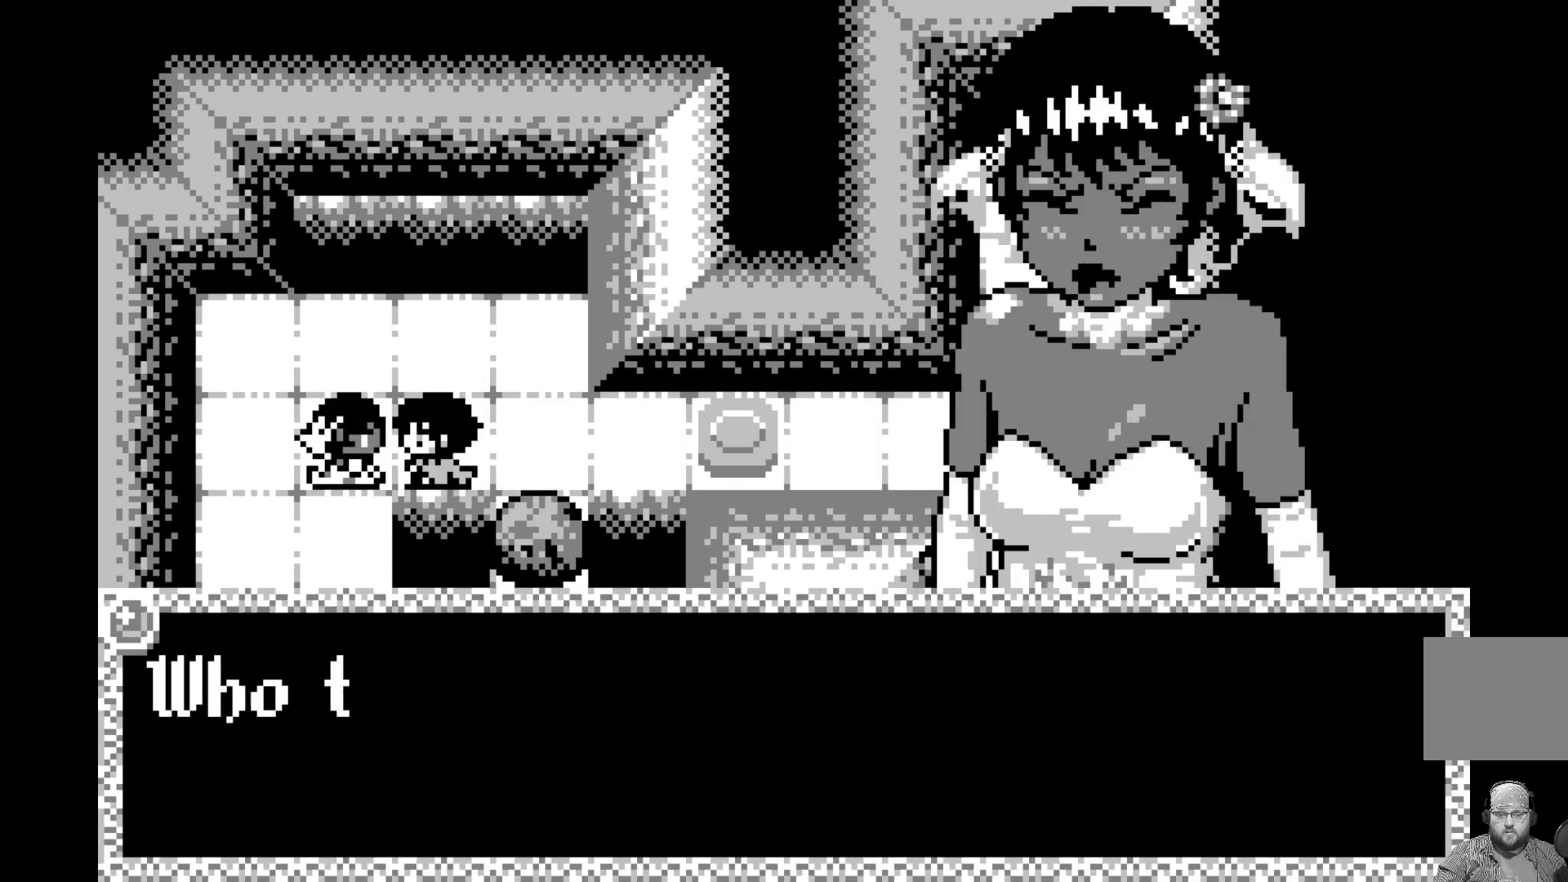
{"buttons": [], "left_stick": "center", "events": [[267, "A", "down"], [417, "A", "up"]]}
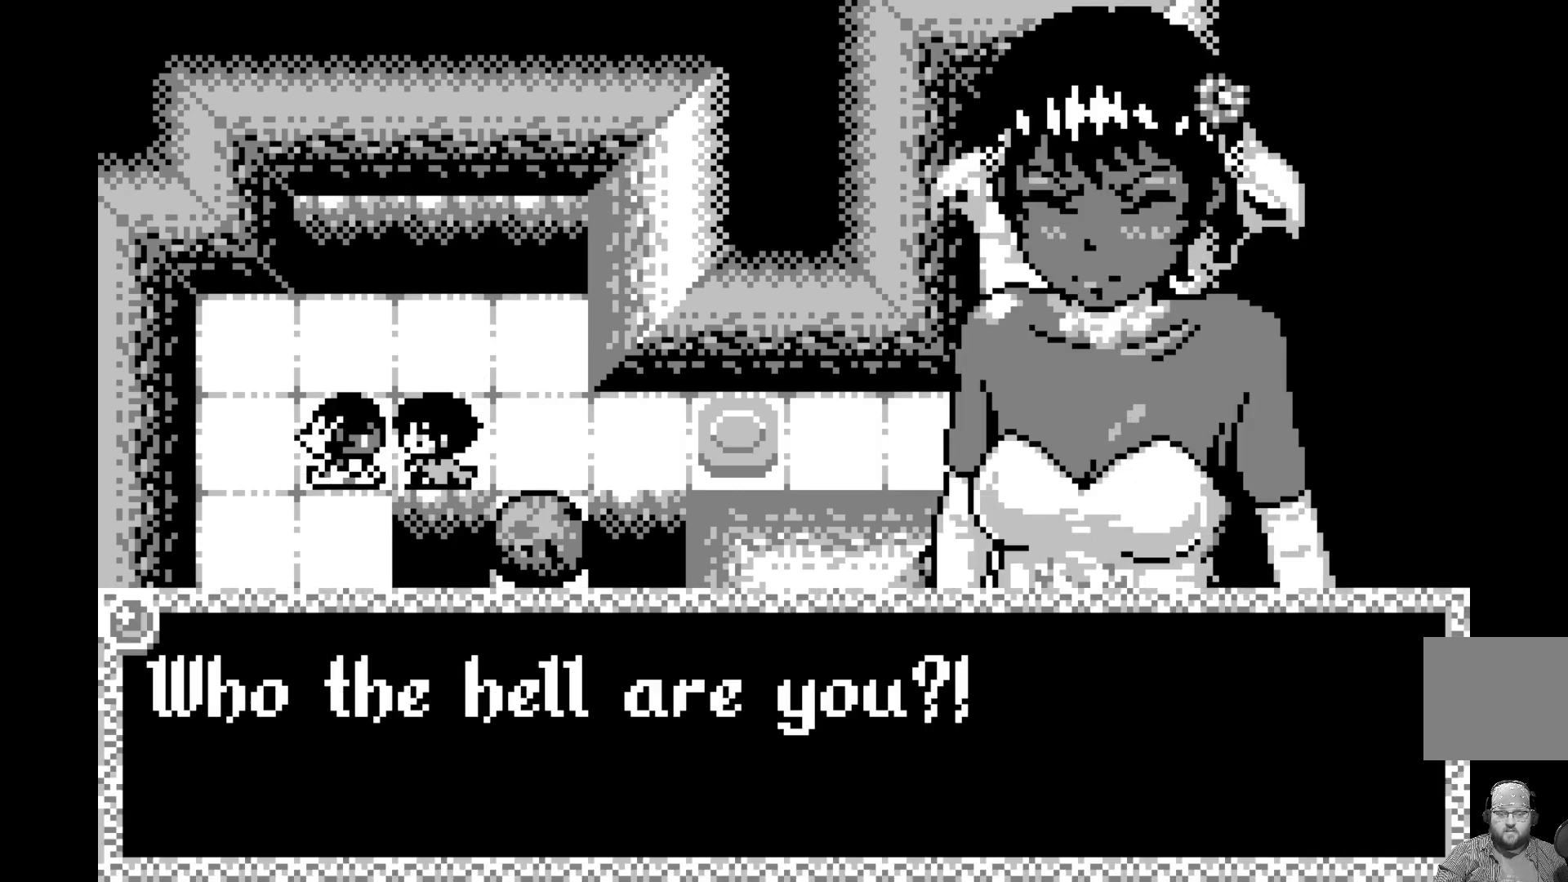
{"buttons": ["A"], "left_stick": "center", "events": [[167, "A", "down"], [317, "A", "up"], [450, "A", "down"]]}
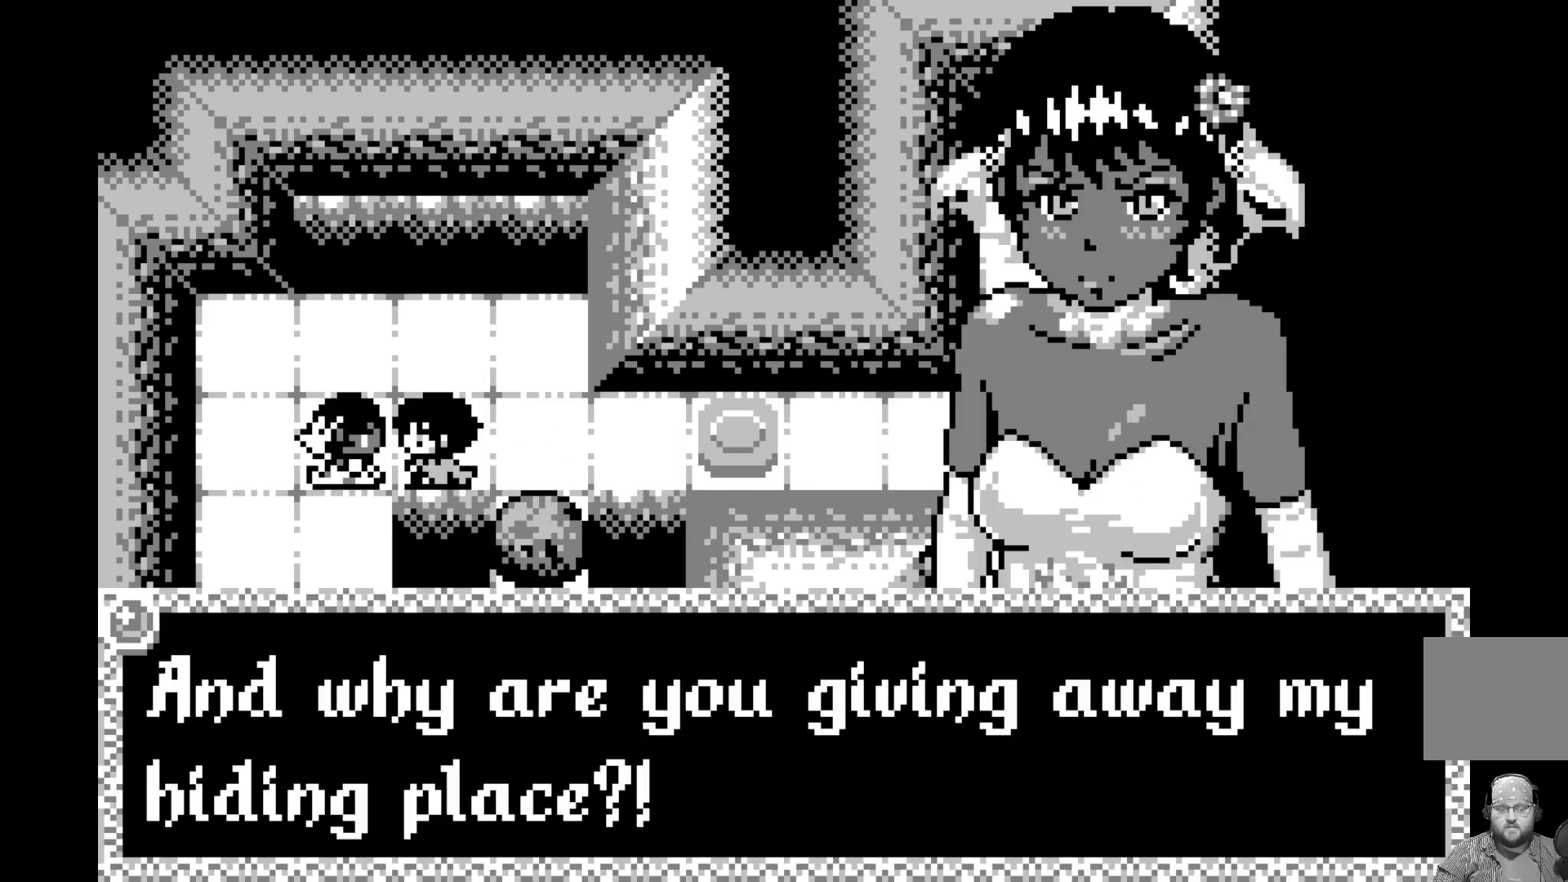
{"buttons": ["A"], "left_stick": "center", "events": [[100, "A", "up"], [483, "A", "down"]]}
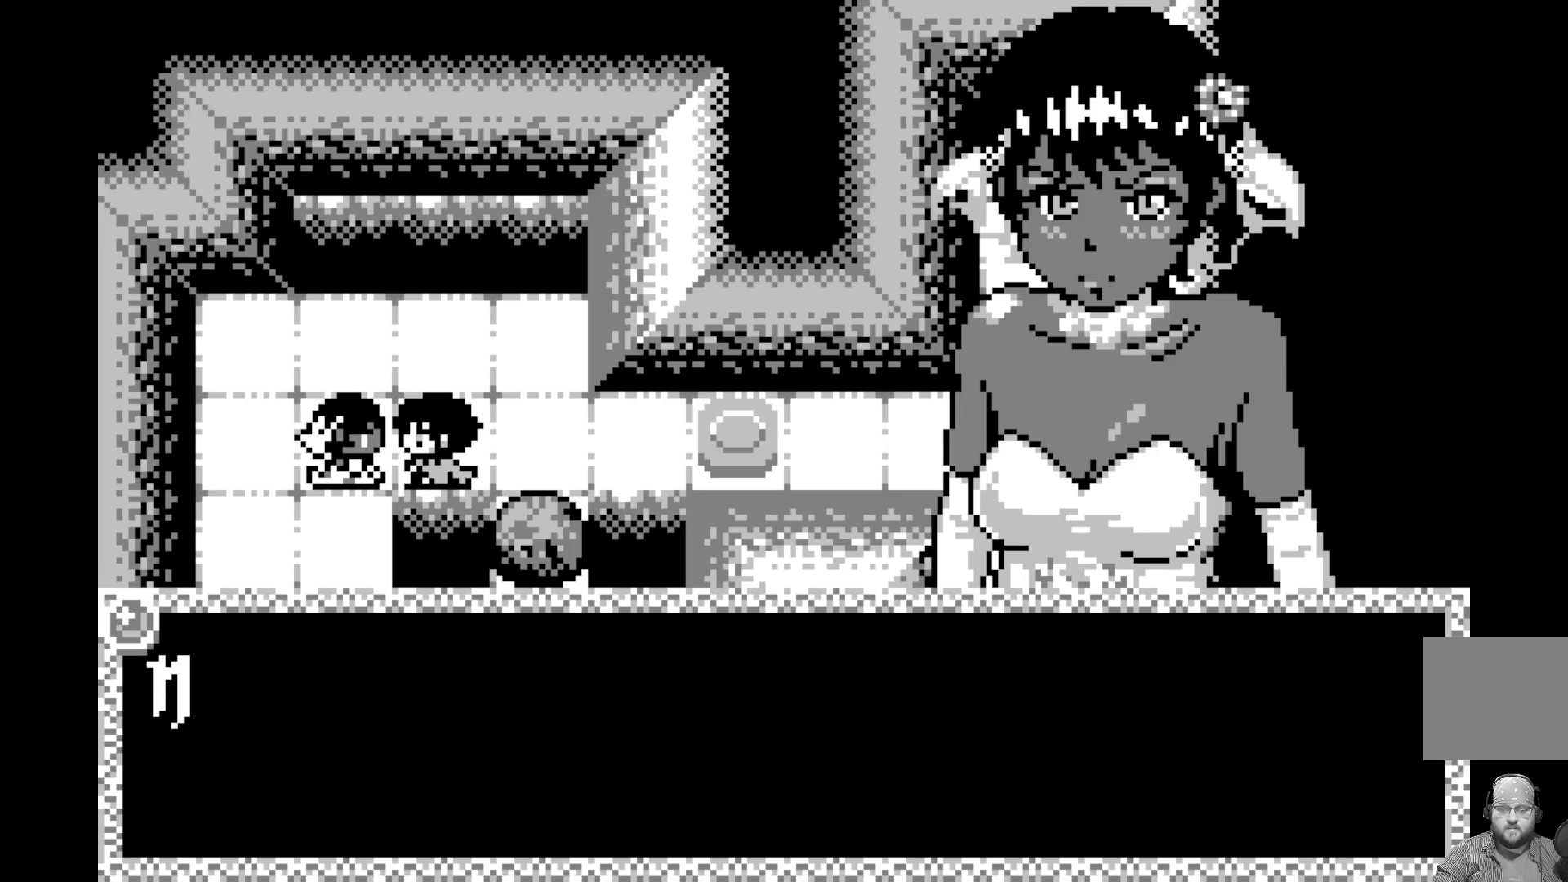
{"buttons": [], "left_stick": "center", "events": [[133, "A", "up"], [250, "A", "down"], [383, "A", "up"]]}
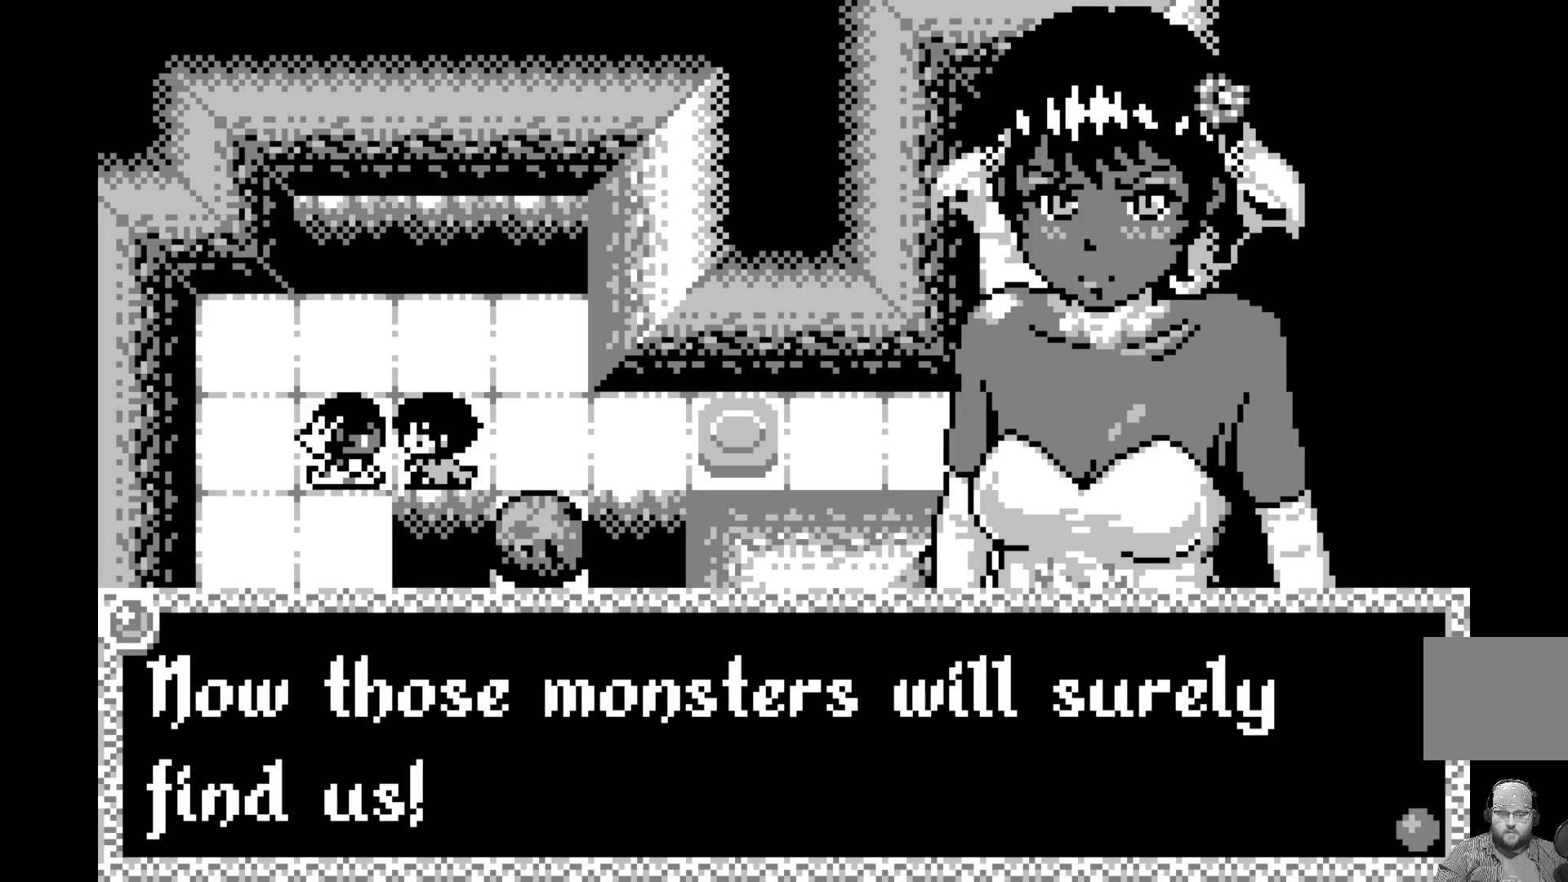
{"buttons": ["A"], "left_stick": "center", "events": [[150, "A", "down"], [300, "A", "up"], [400, "A", "down"]]}
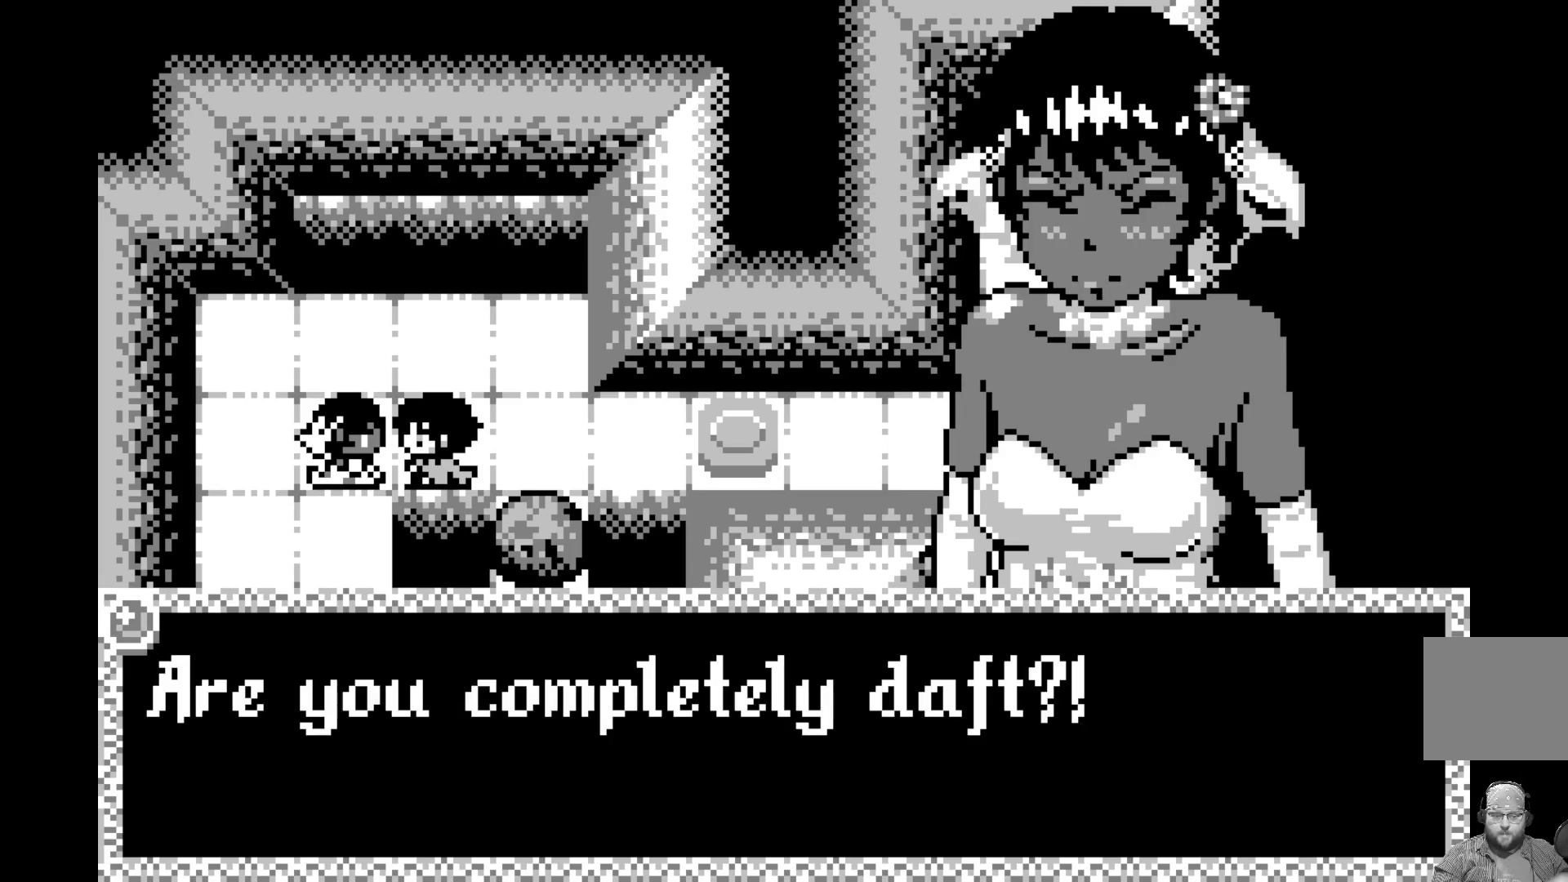
{"buttons": [], "left_stick": "center", "events": [[17, "A", "up"], [317, "A", "down"], [450, "A", "up"]]}
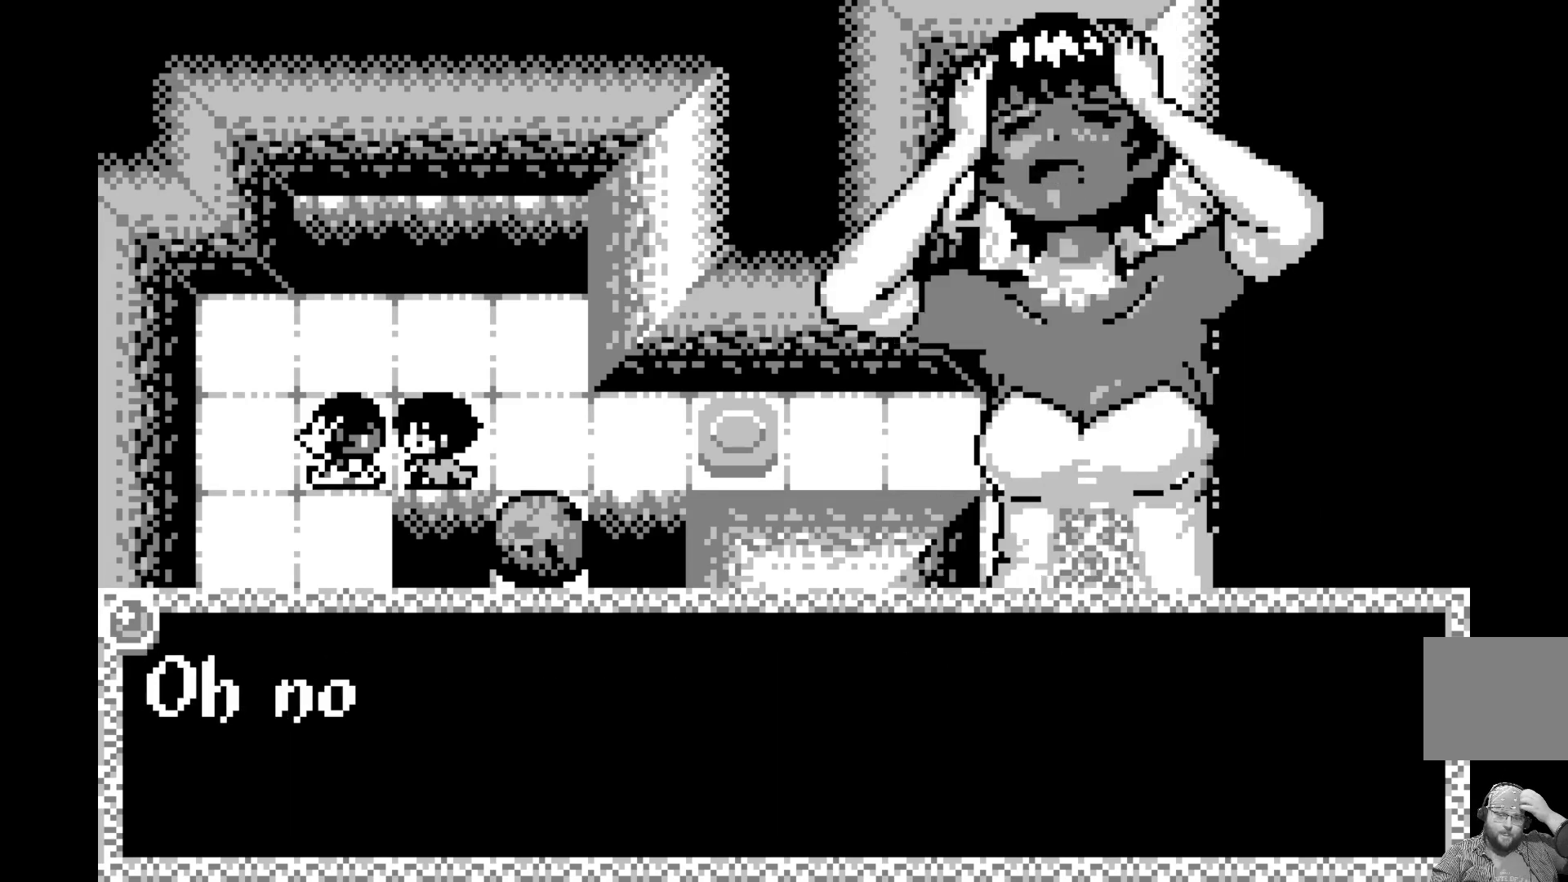
{"buttons": ["A"], "left_stick": "center", "events": [[67, "A", "down"], [183, "A", "up"], [450, "A", "down"]]}
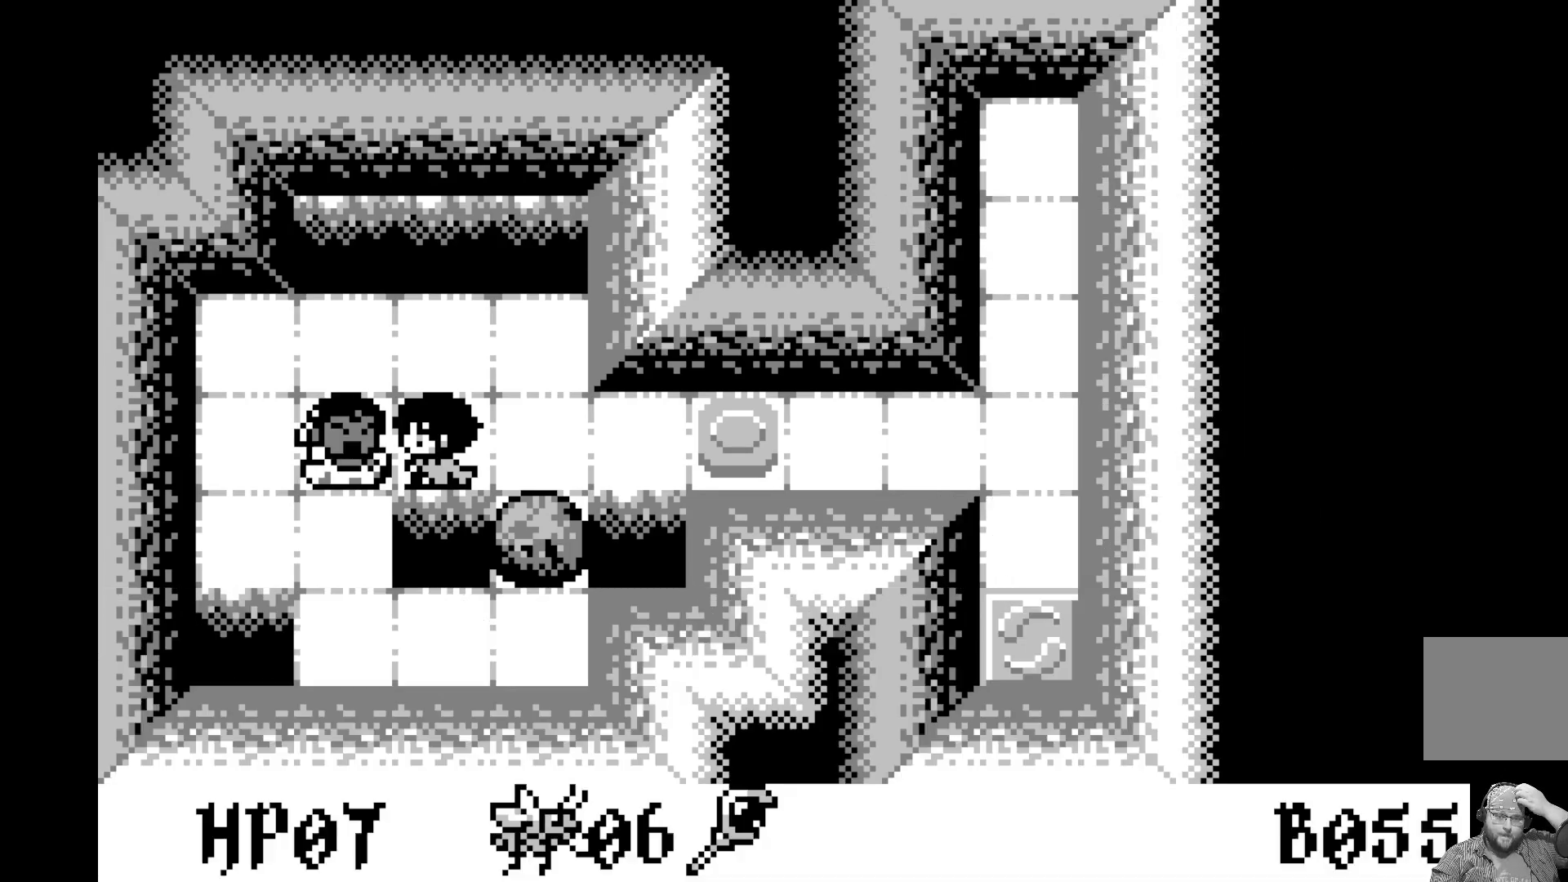
{"buttons": [], "left_stick": "center", "events": [[67, "A", "up"]]}
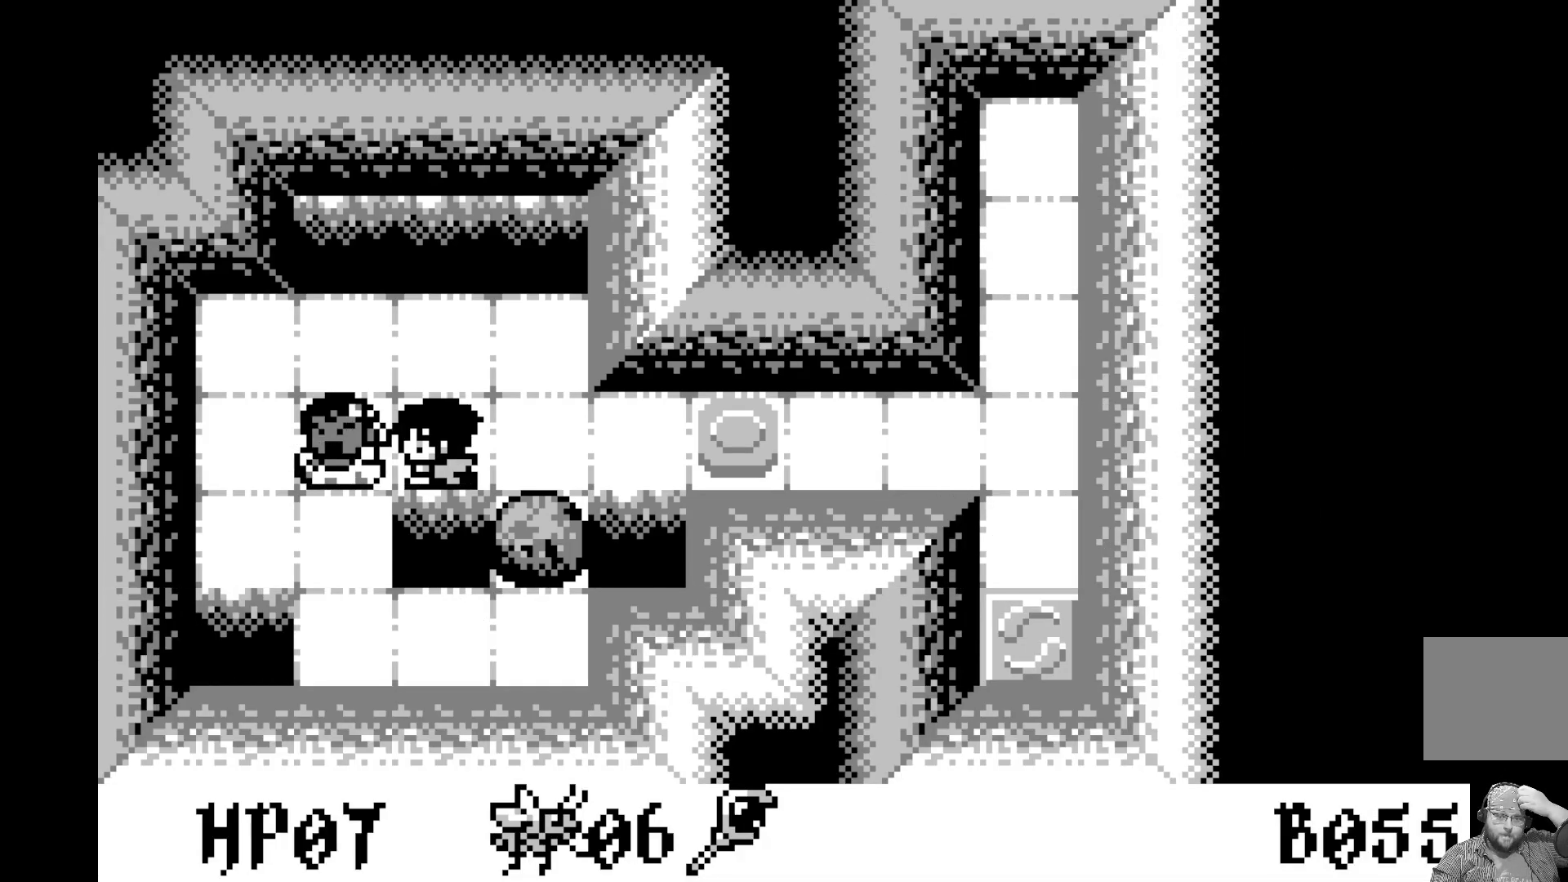
{"buttons": [], "left_stick": "center", "events": [[117, "A", "down"], [233, "A", "up"]]}
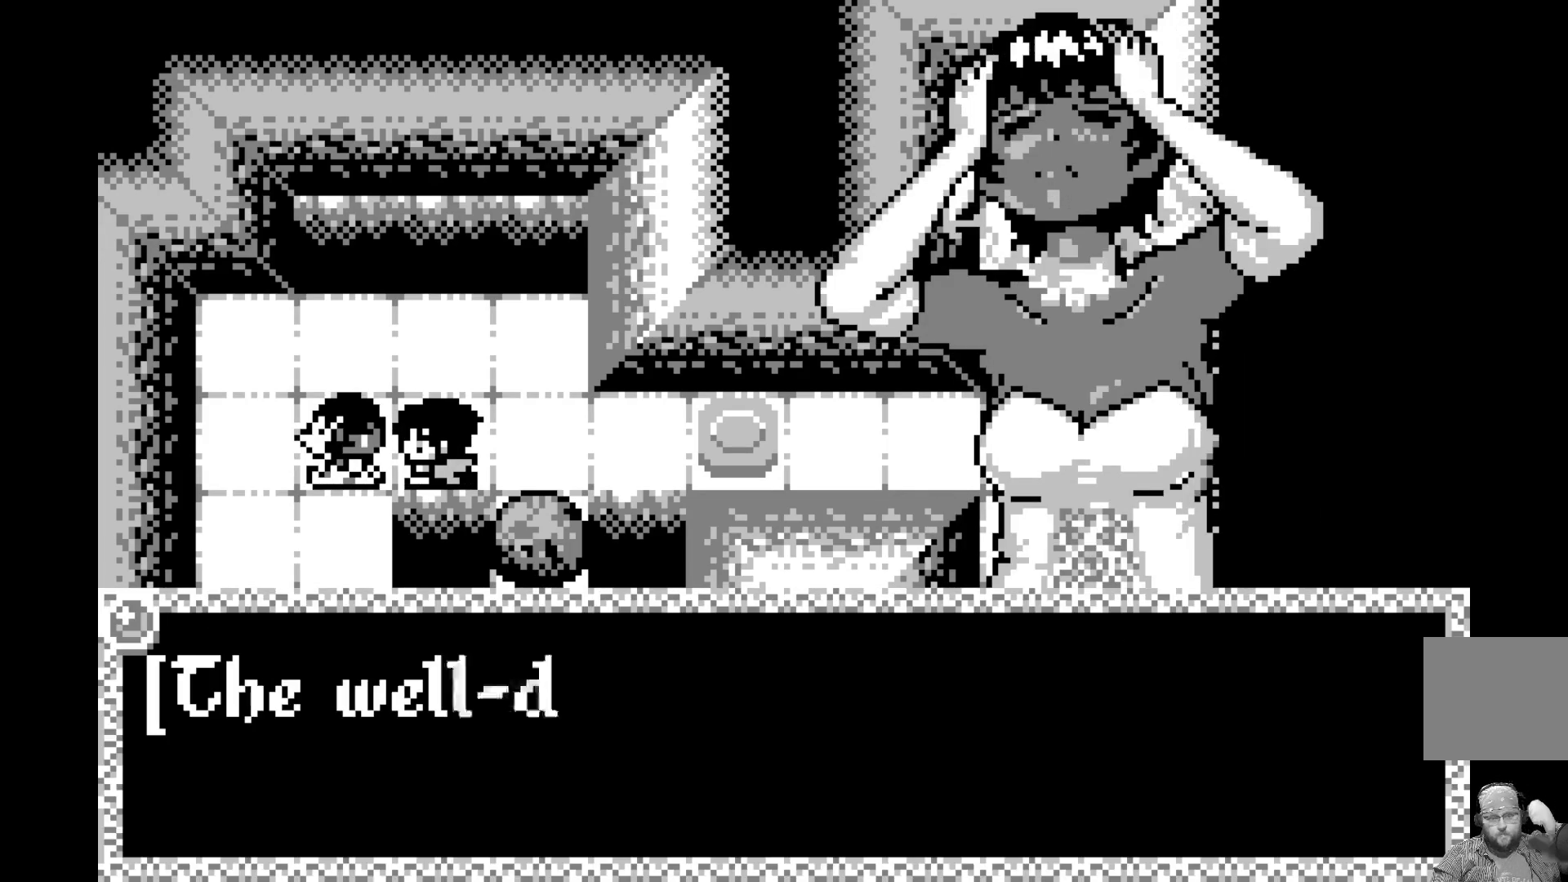
{"buttons": [], "left_stick": "center", "events": [[50, "A", "down"], [183, "A", "up"]]}
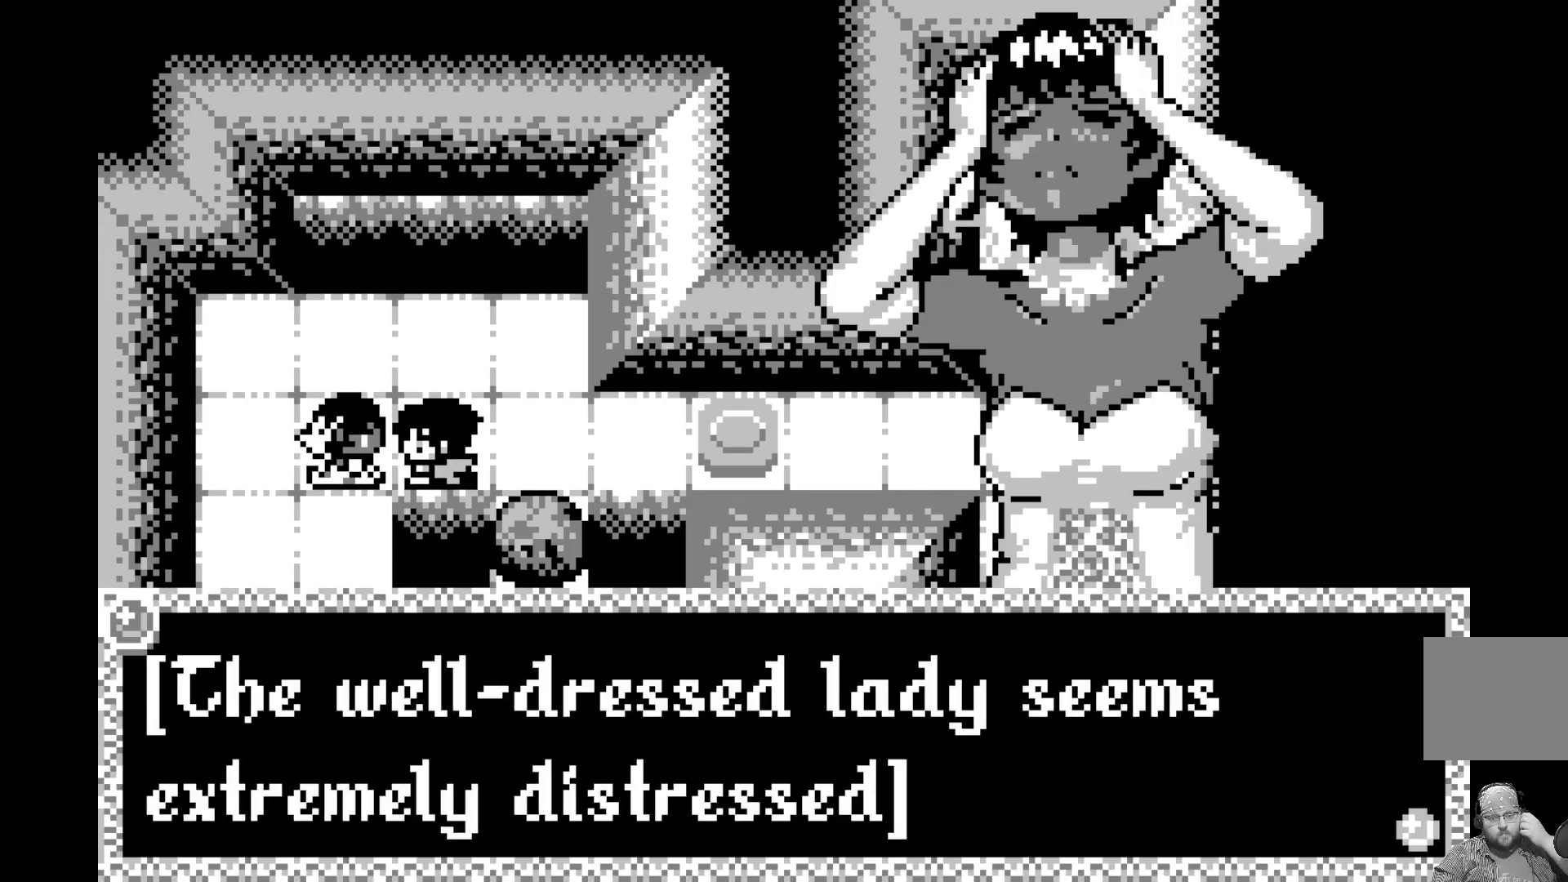
{"buttons": [], "left_stick": "center", "events": [[283, "A", "down"], [433, "A", "up"]]}
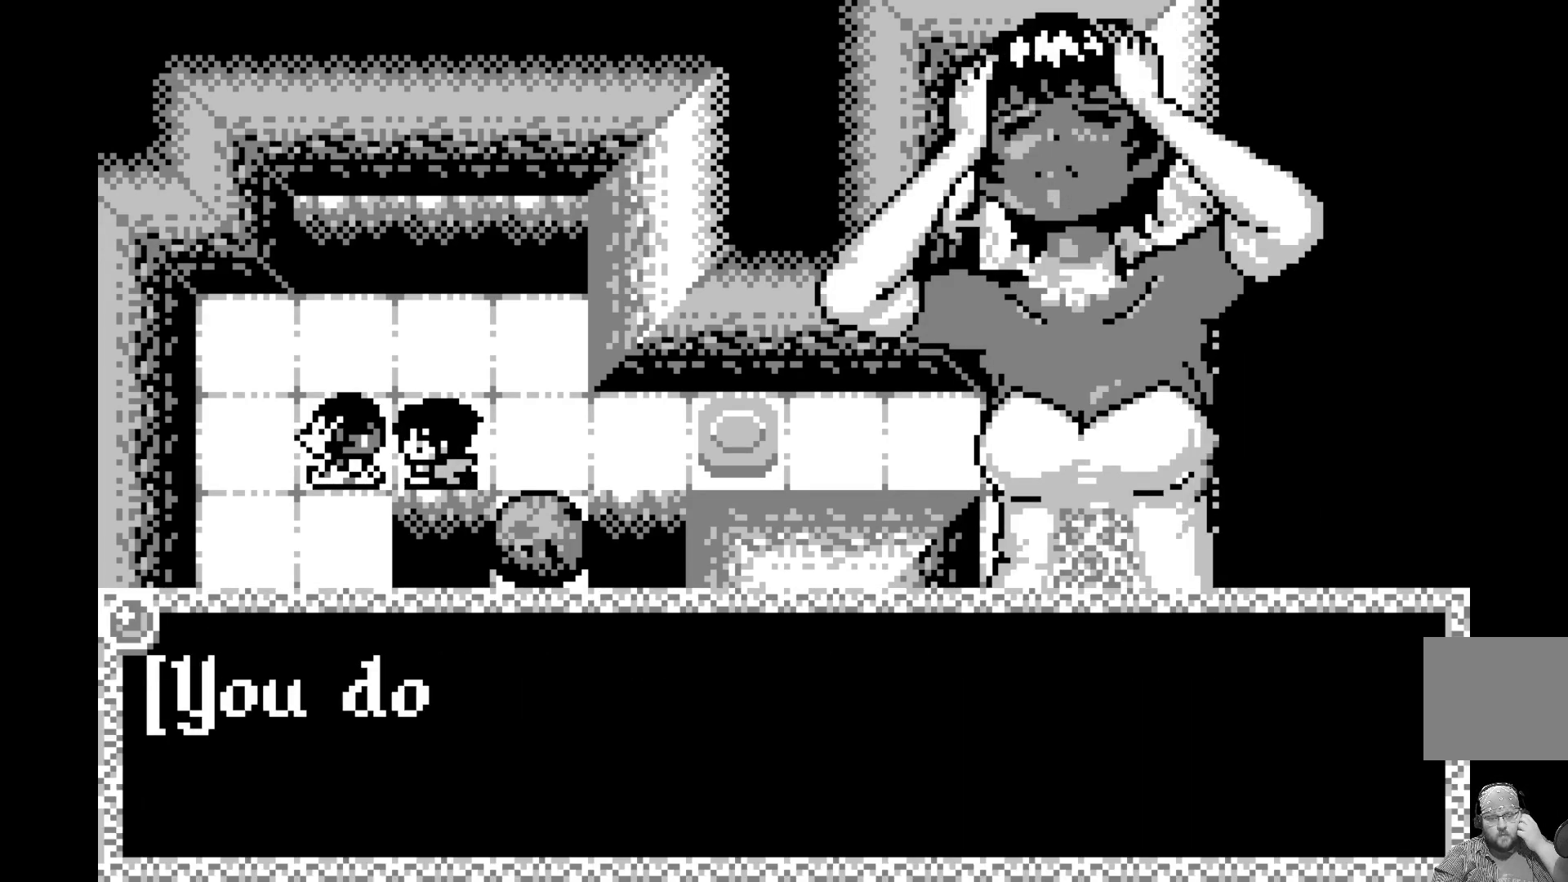
{"buttons": [], "left_stick": "center", "events": [[233, "A", "down"], [383, "A", "up"]]}
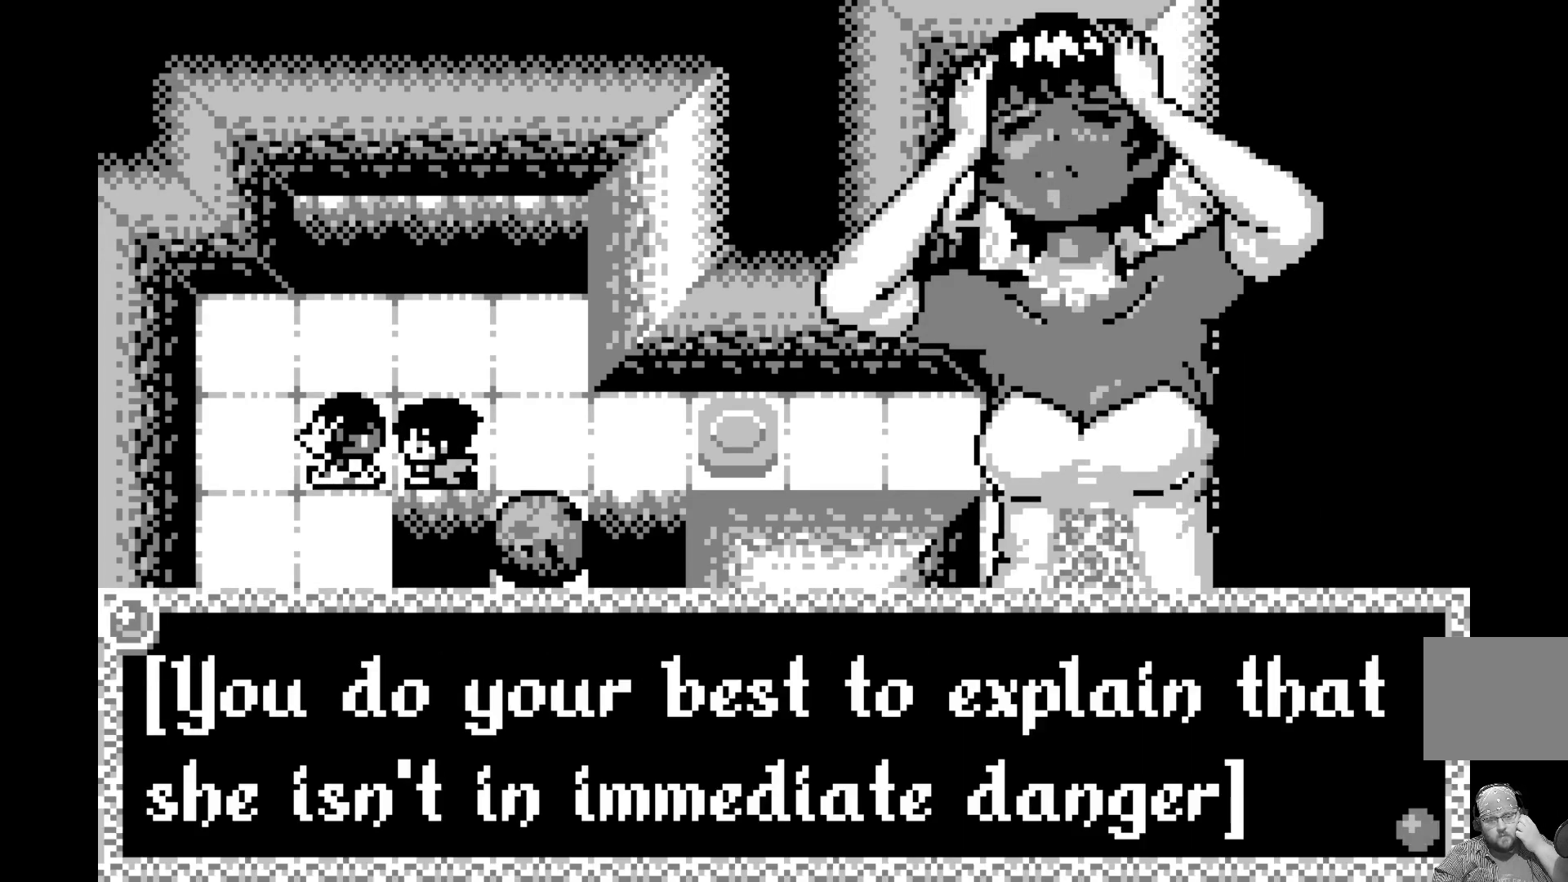
{"buttons": [], "left_stick": "center", "events": []}
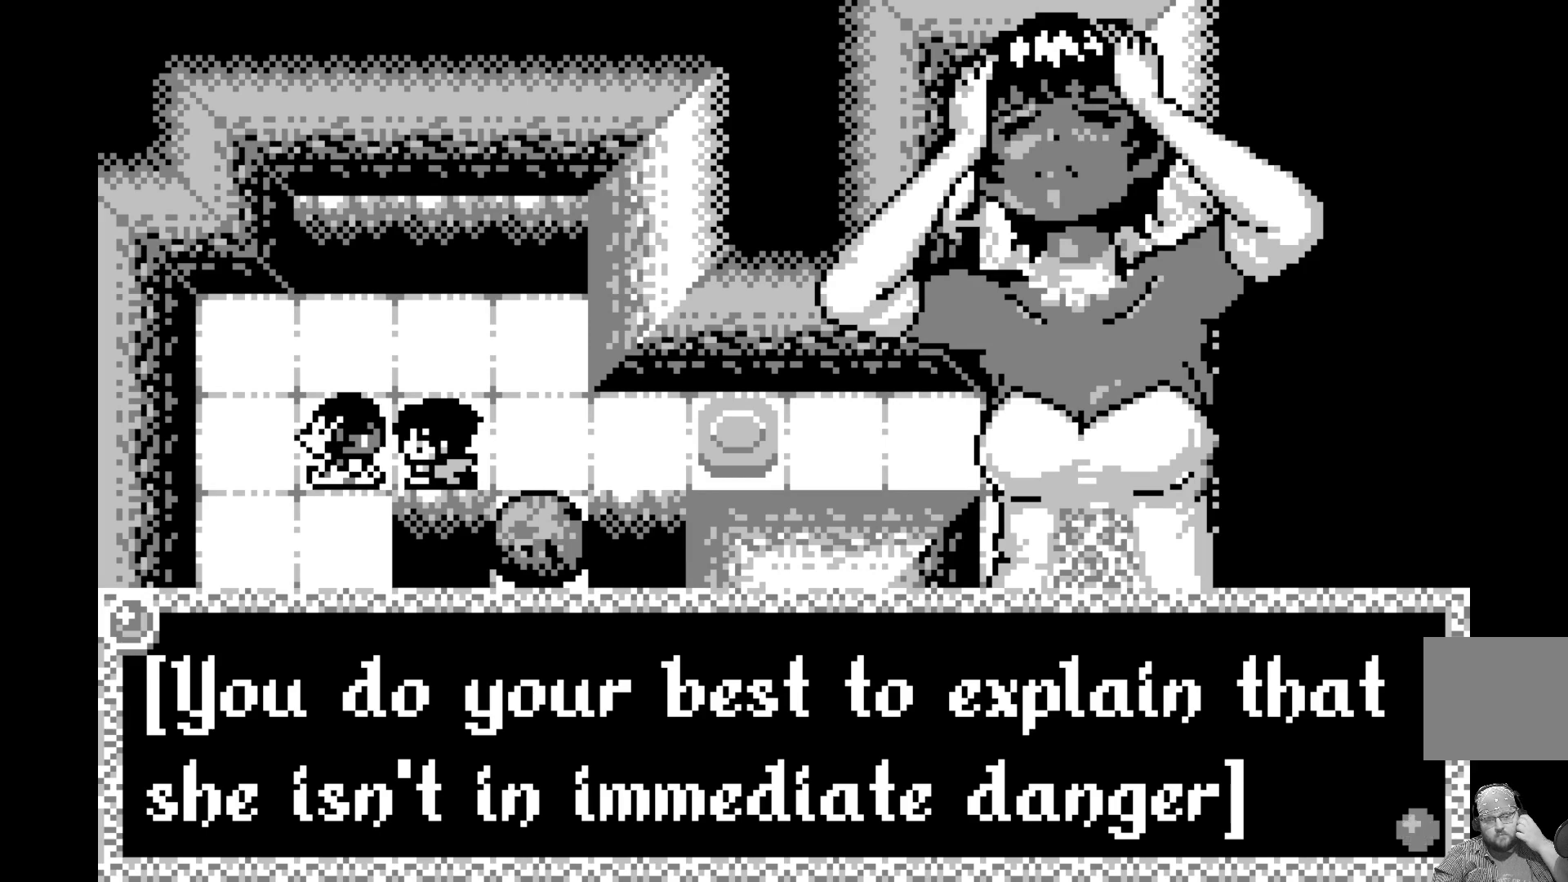
{"buttons": ["A"], "left_stick": "center", "events": [[33, "A", "down"], [183, "A", "up"], [467, "A", "down"]]}
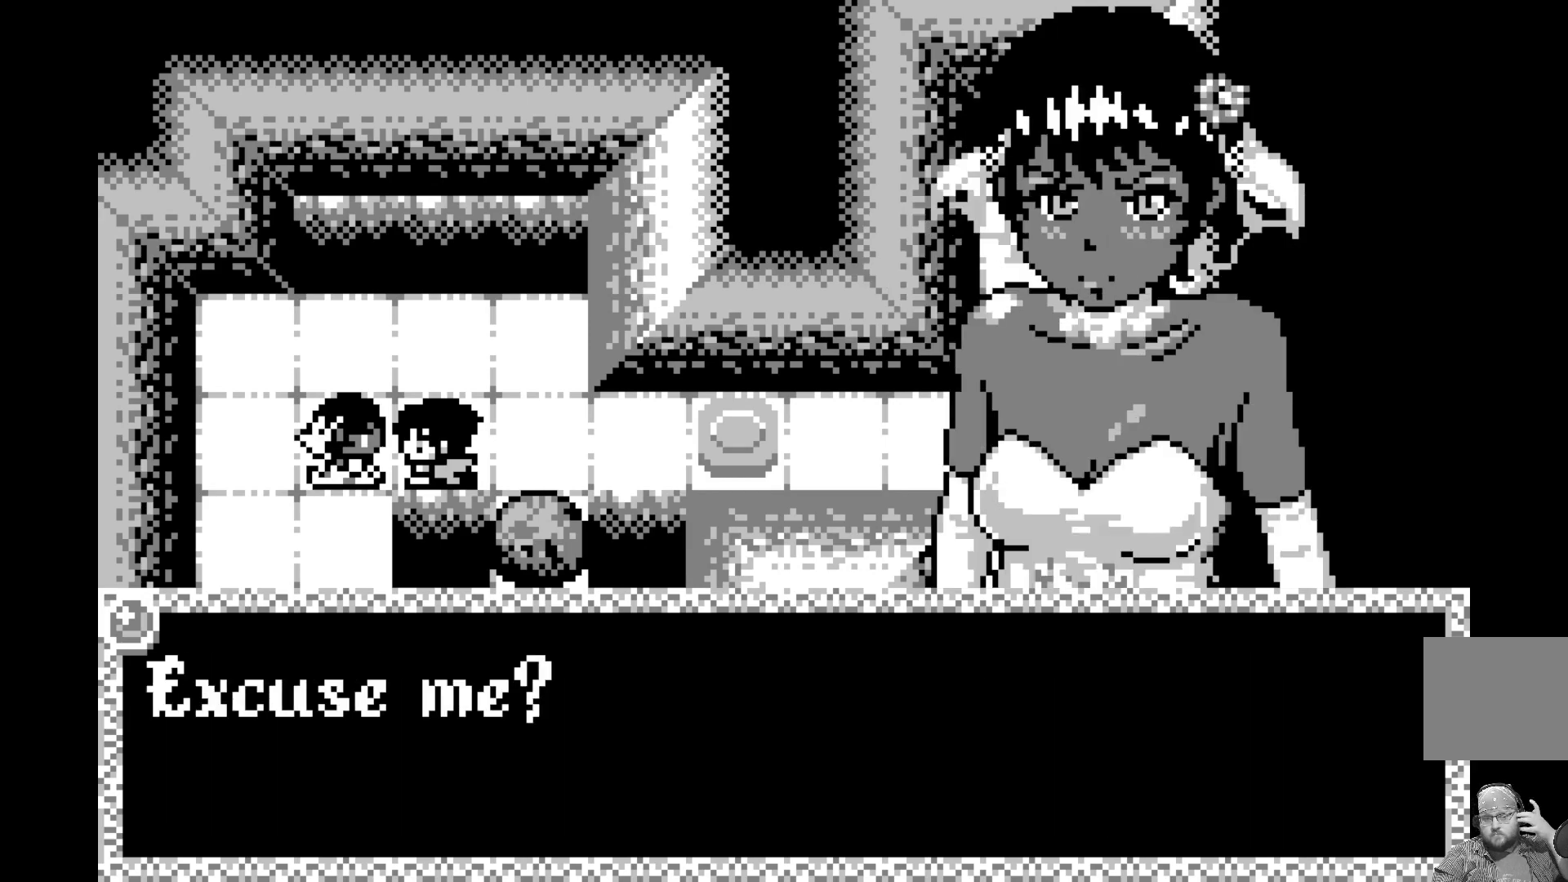
{"buttons": [], "left_stick": "center", "events": [[83, "A", "up"], [283, "A", "down"], [433, "A", "up"]]}
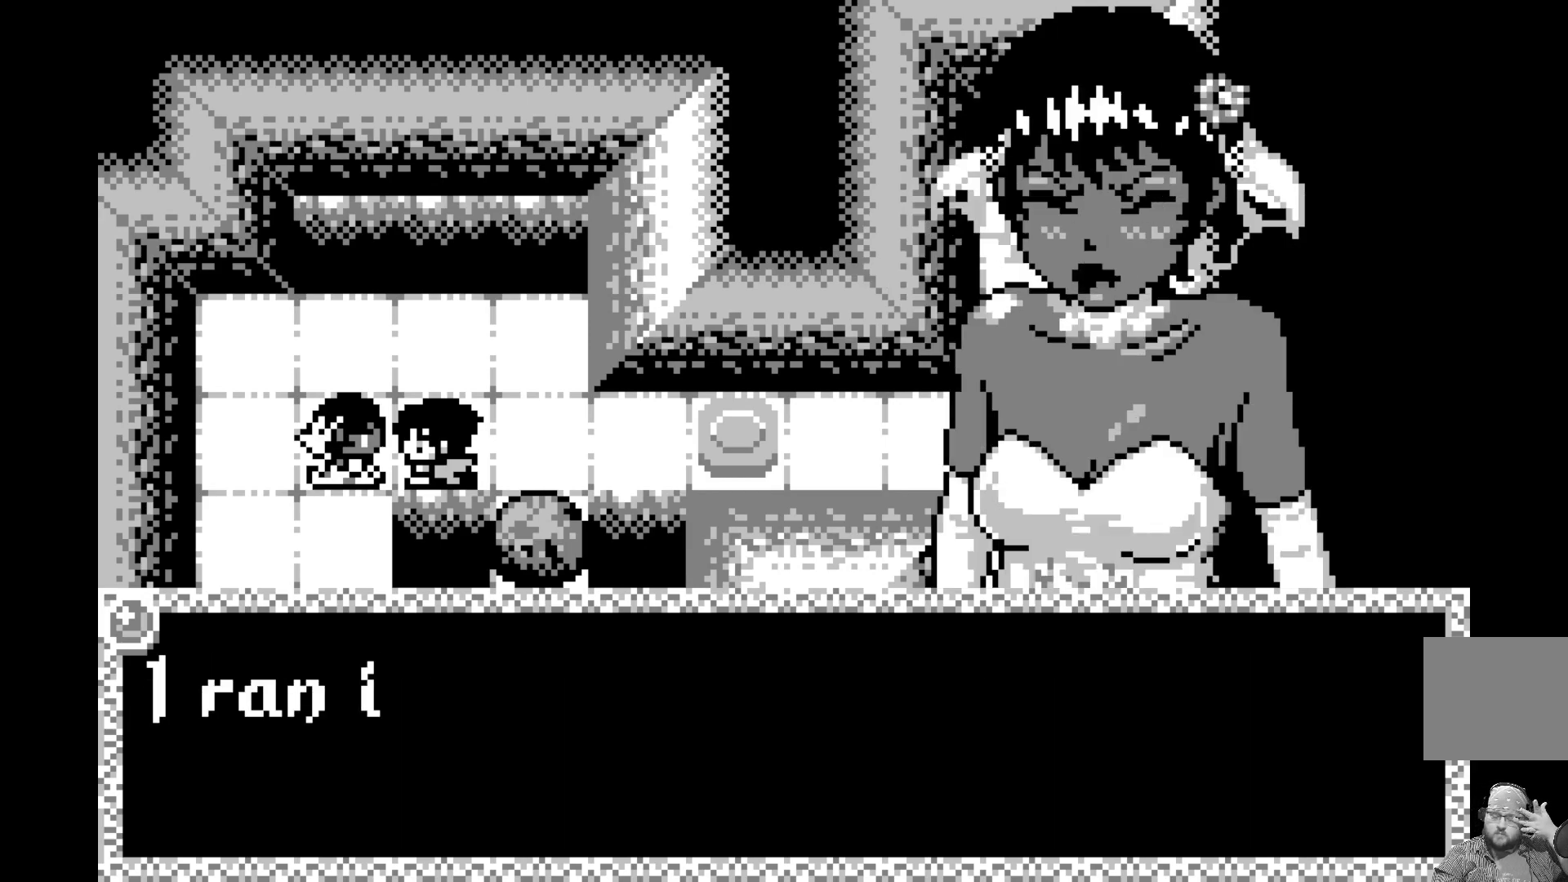
{"buttons": [], "left_stick": "center", "events": [[317, "A", "down"], [483, "A", "up"]]}
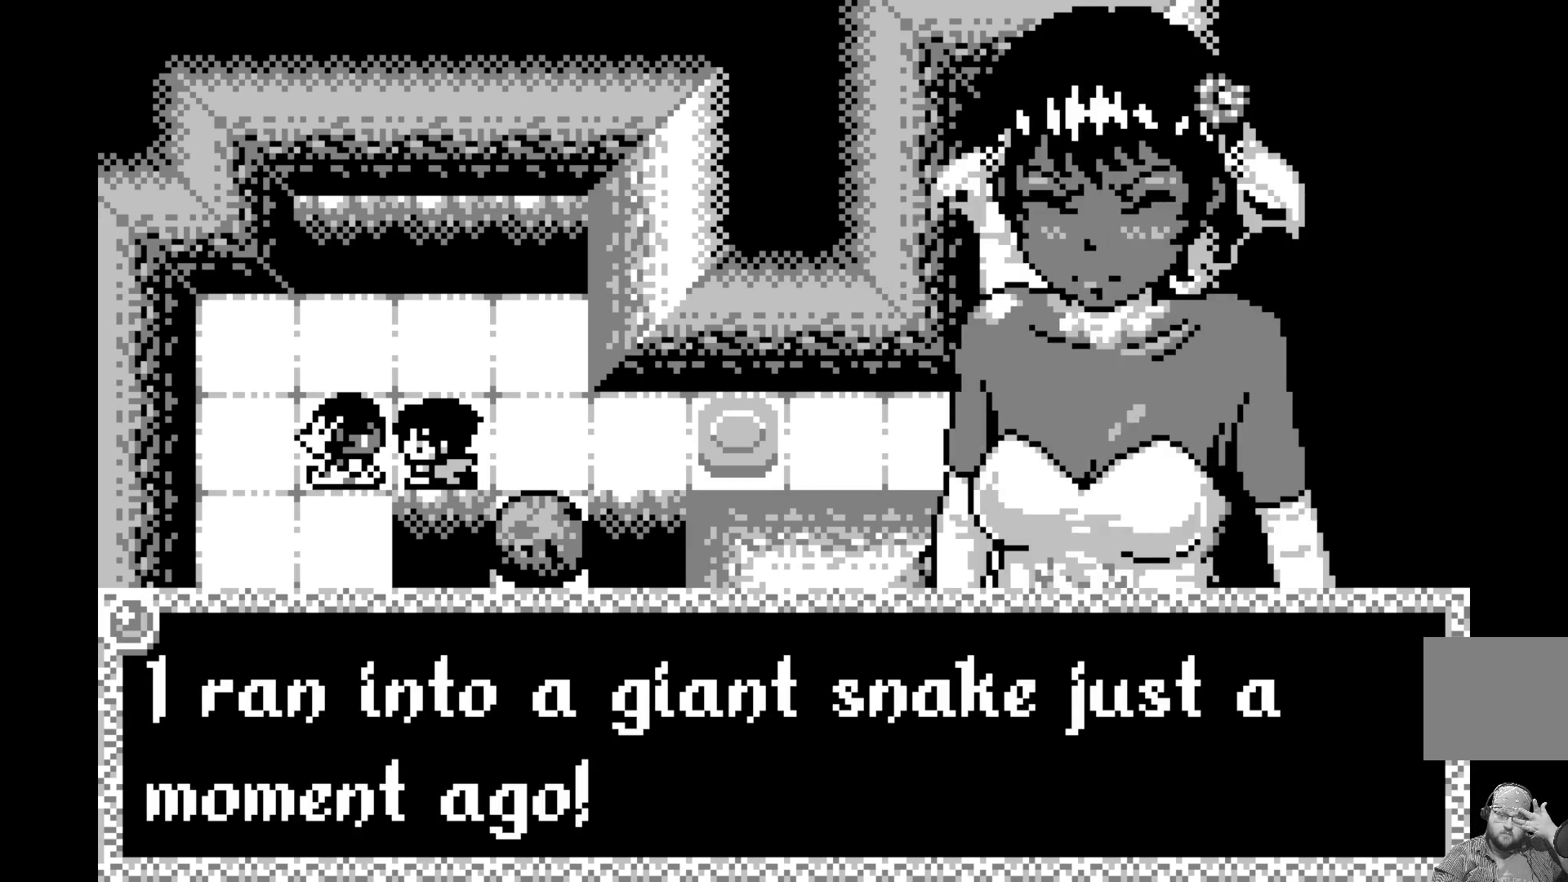
{"buttons": [], "left_stick": "center", "events": []}
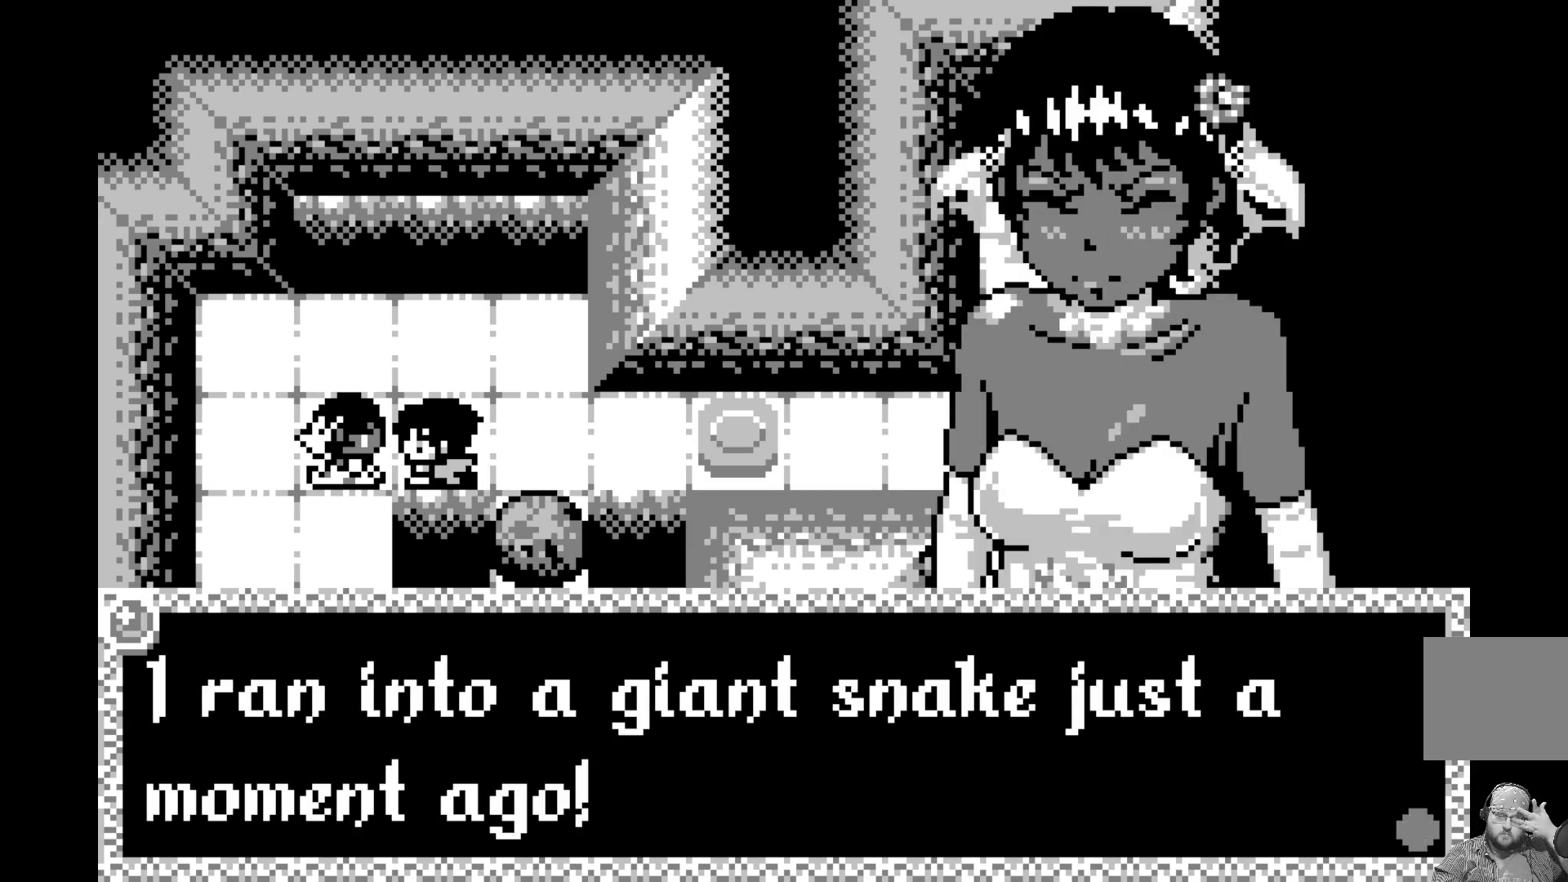
{"buttons": ["A"], "left_stick": "center", "events": [[100, "A", "down"], [250, "A", "up"], [400, "A", "down"]]}
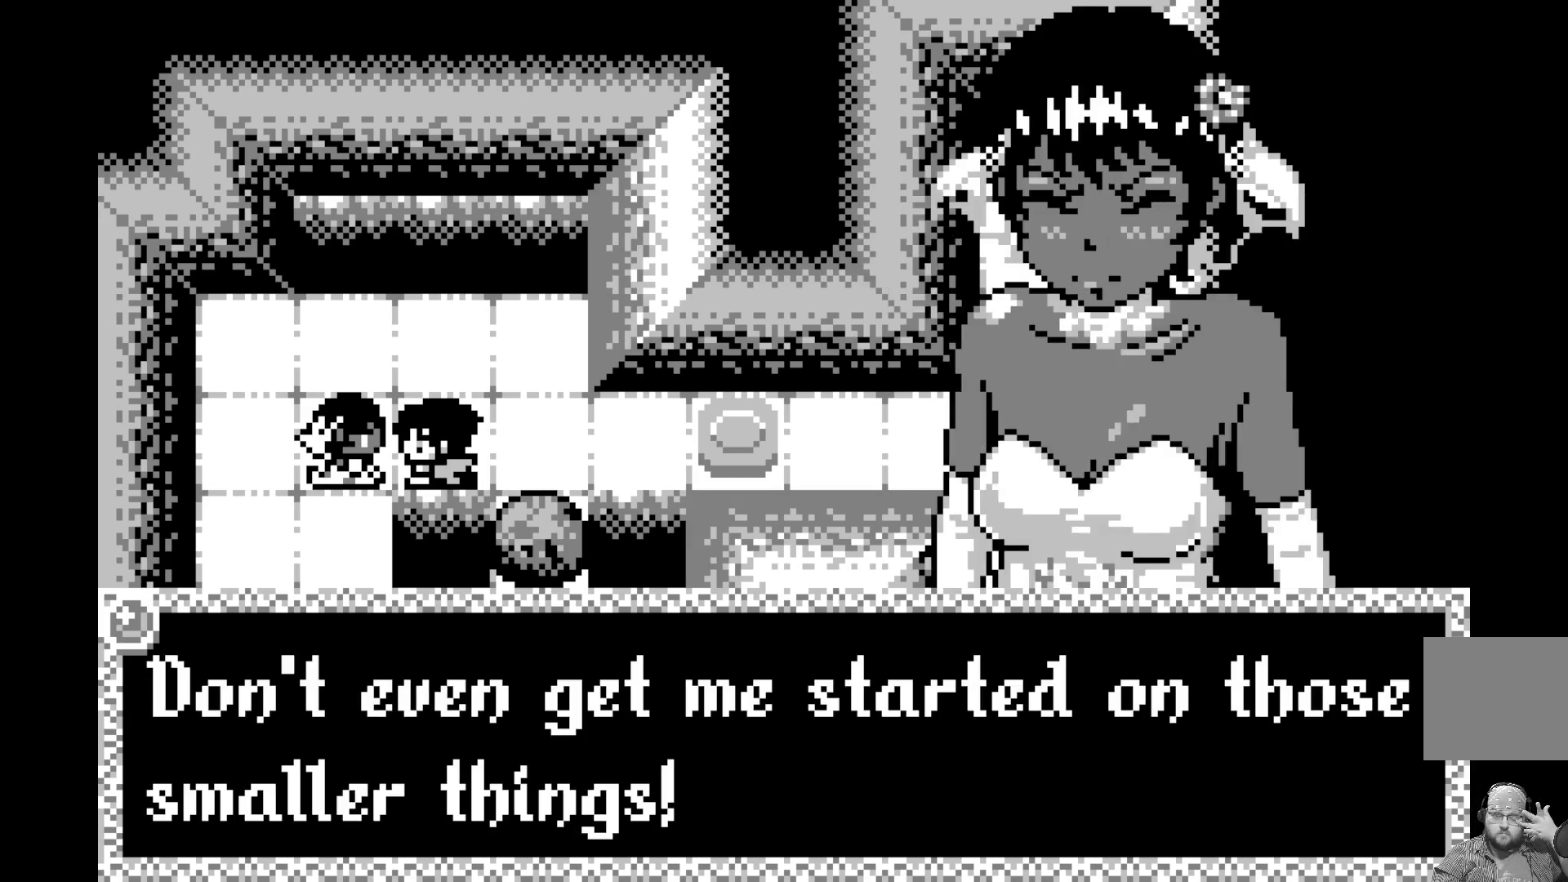
{"buttons": [], "left_stick": "center", "events": [[83, "A", "up"]]}
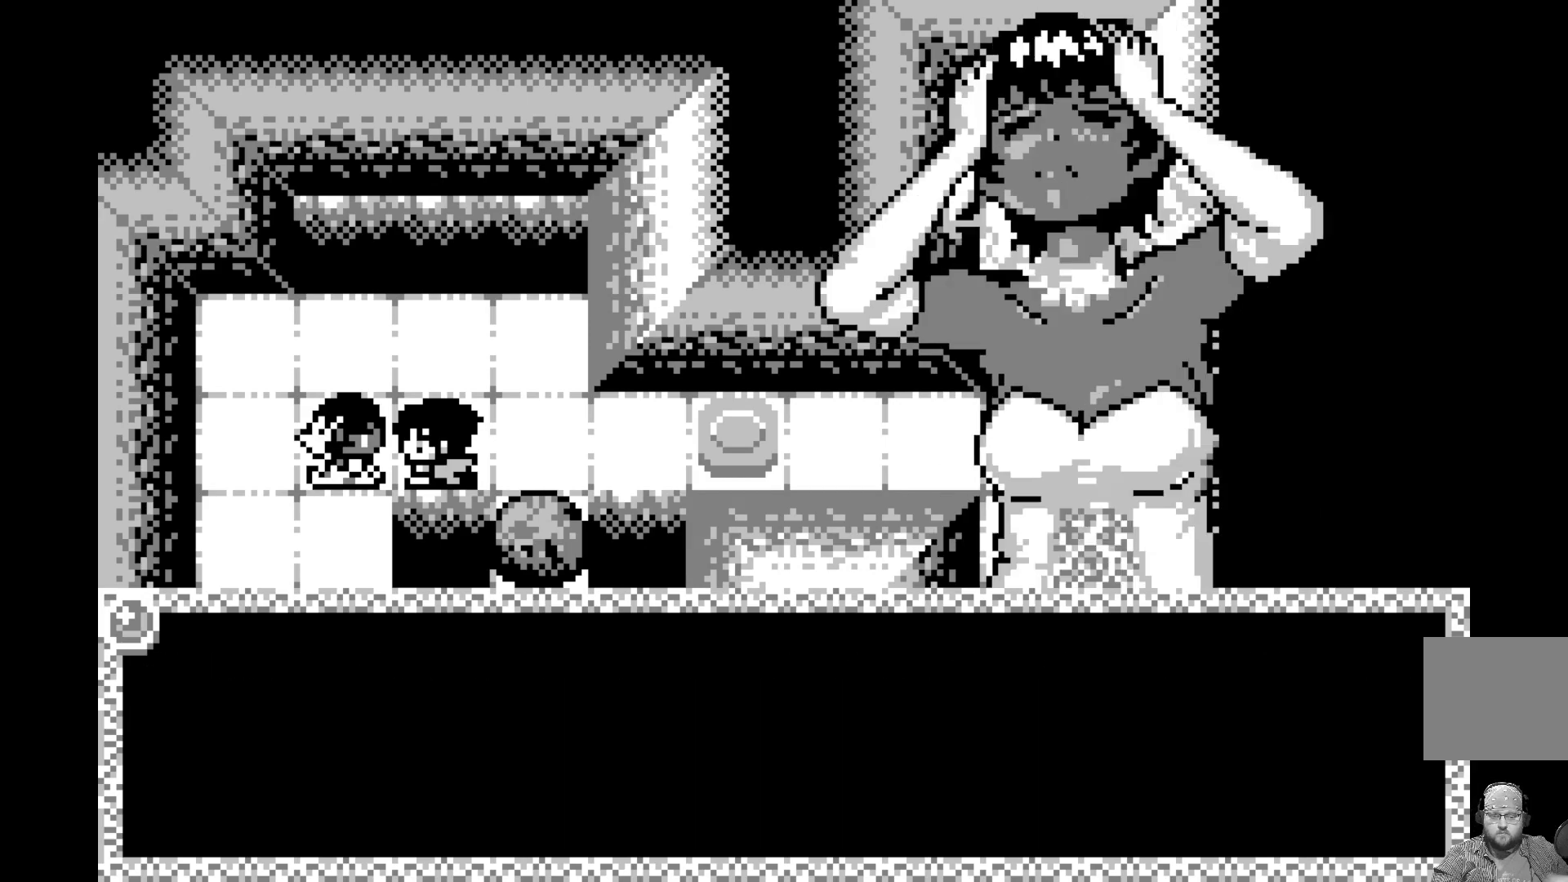
{"buttons": [], "left_stick": "center", "events": [[17, "A", "down"], [150, "A", "up"], [300, "A", "down"], [450, "A", "up"]]}
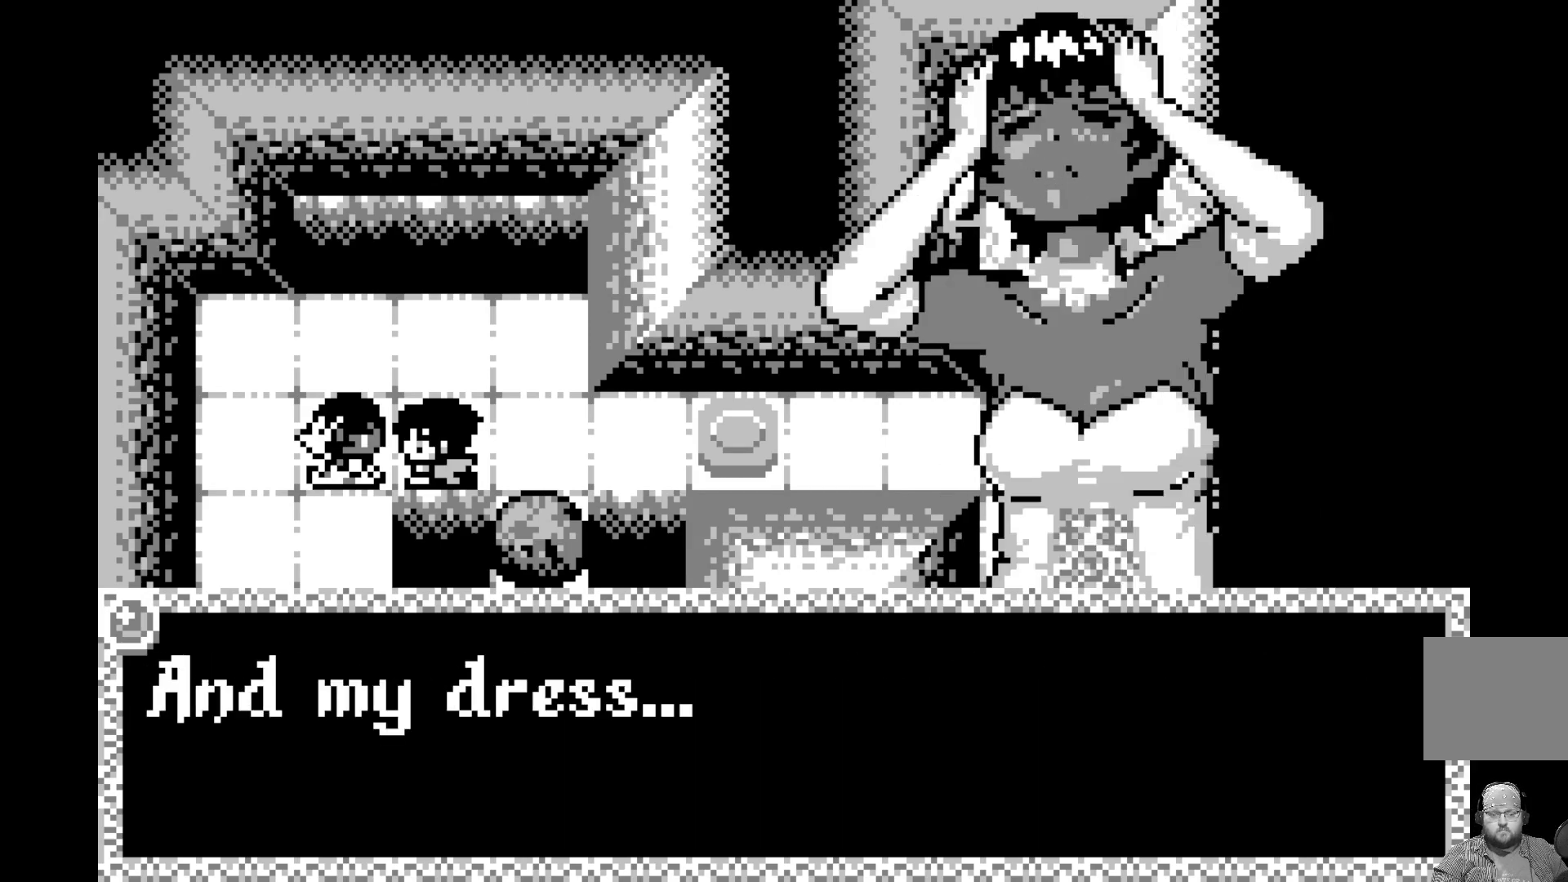
{"buttons": [], "left_stick": "center", "events": [[183, "A", "down"], [333, "A", "up"]]}
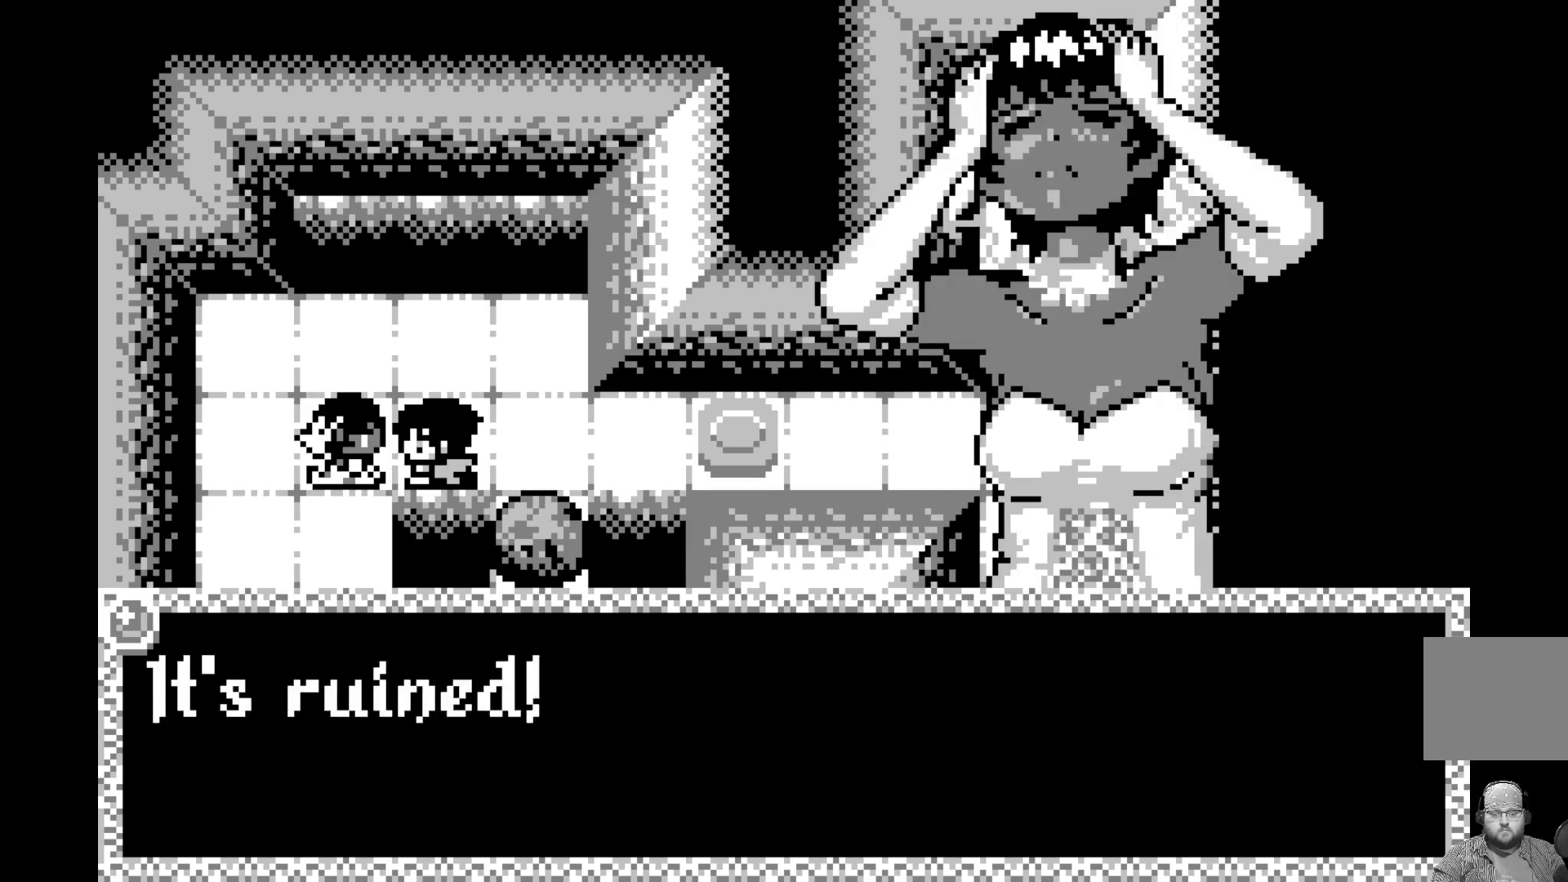
{"buttons": ["A"], "left_stick": "center", "events": [[17, "A", "down"], [167, "A", "up"], [400, "A", "down"]]}
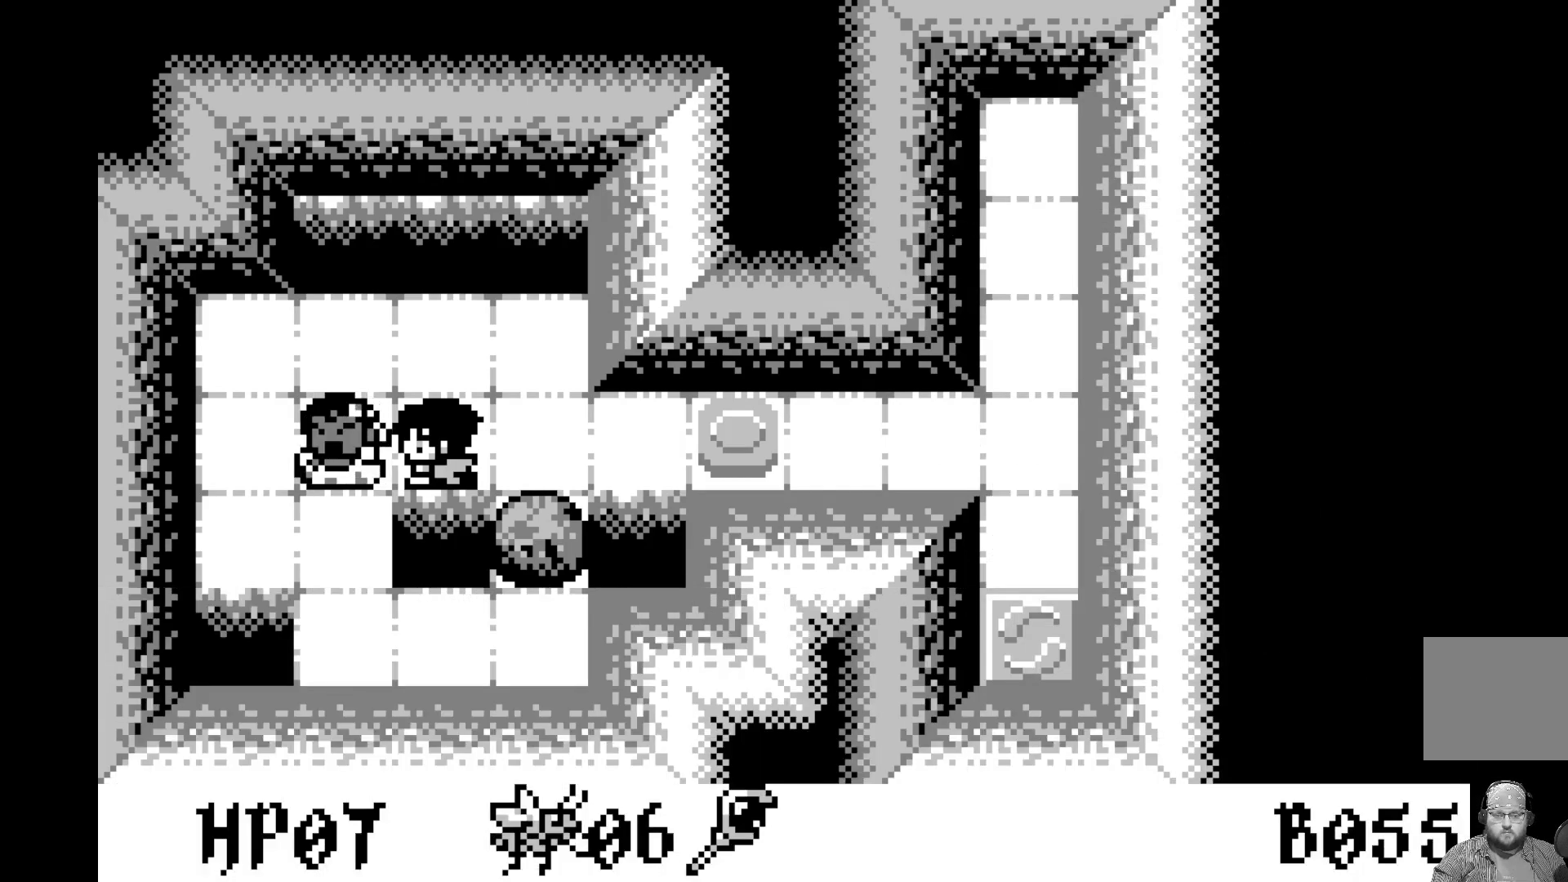
{"buttons": [], "left_stick": "center", "events": [[17, "A", "up"], [217, "A", "down"], [367, "A", "up"]]}
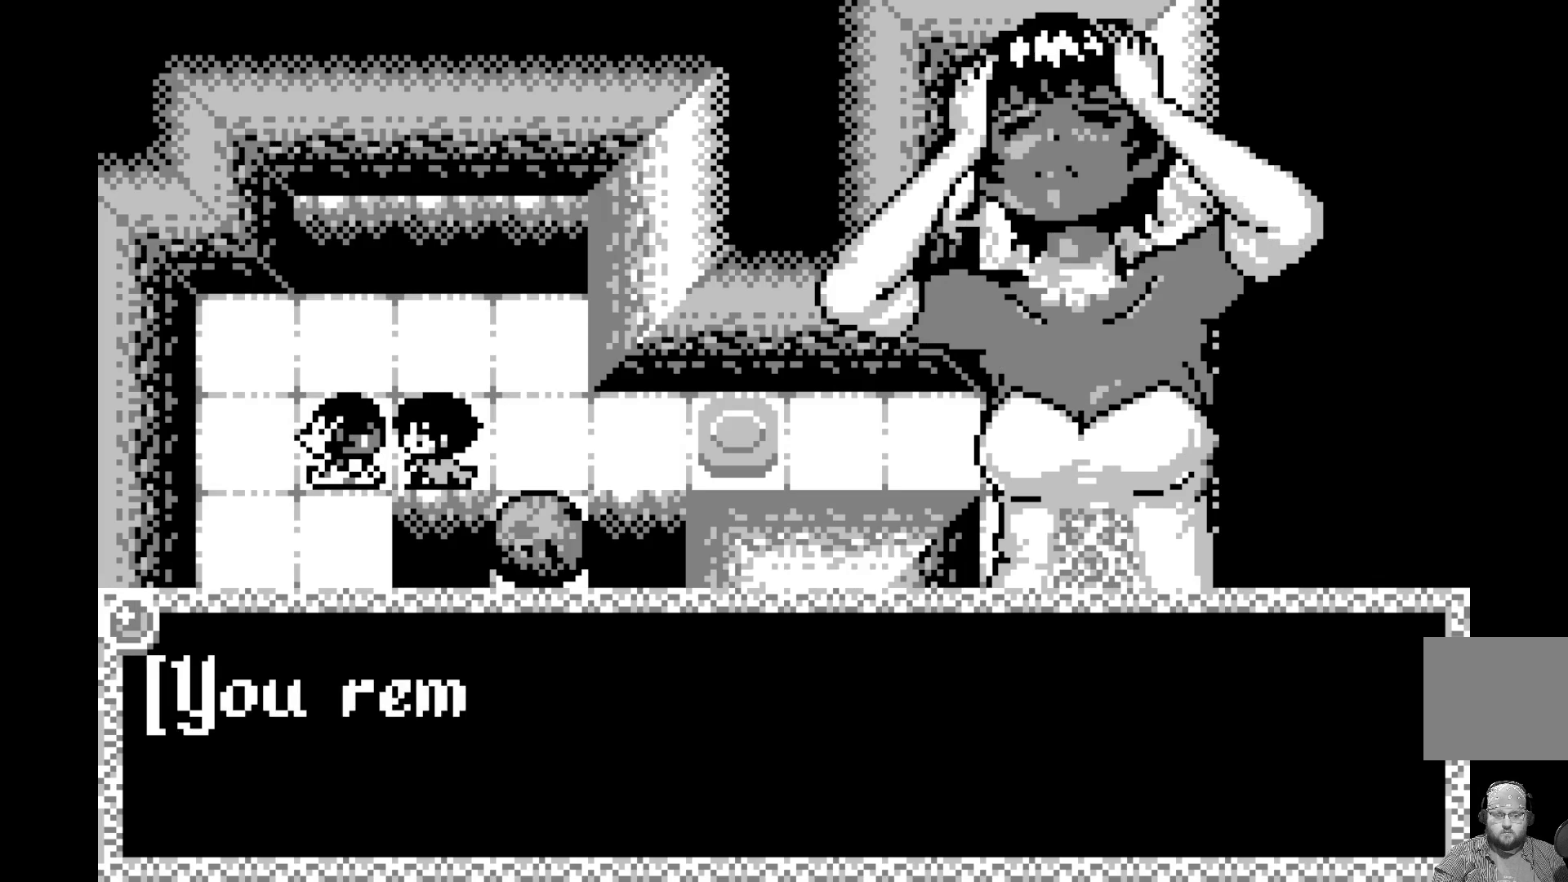
{"buttons": [], "left_stick": "center", "events": [[100, "A", "down"], [233, "A", "up"]]}
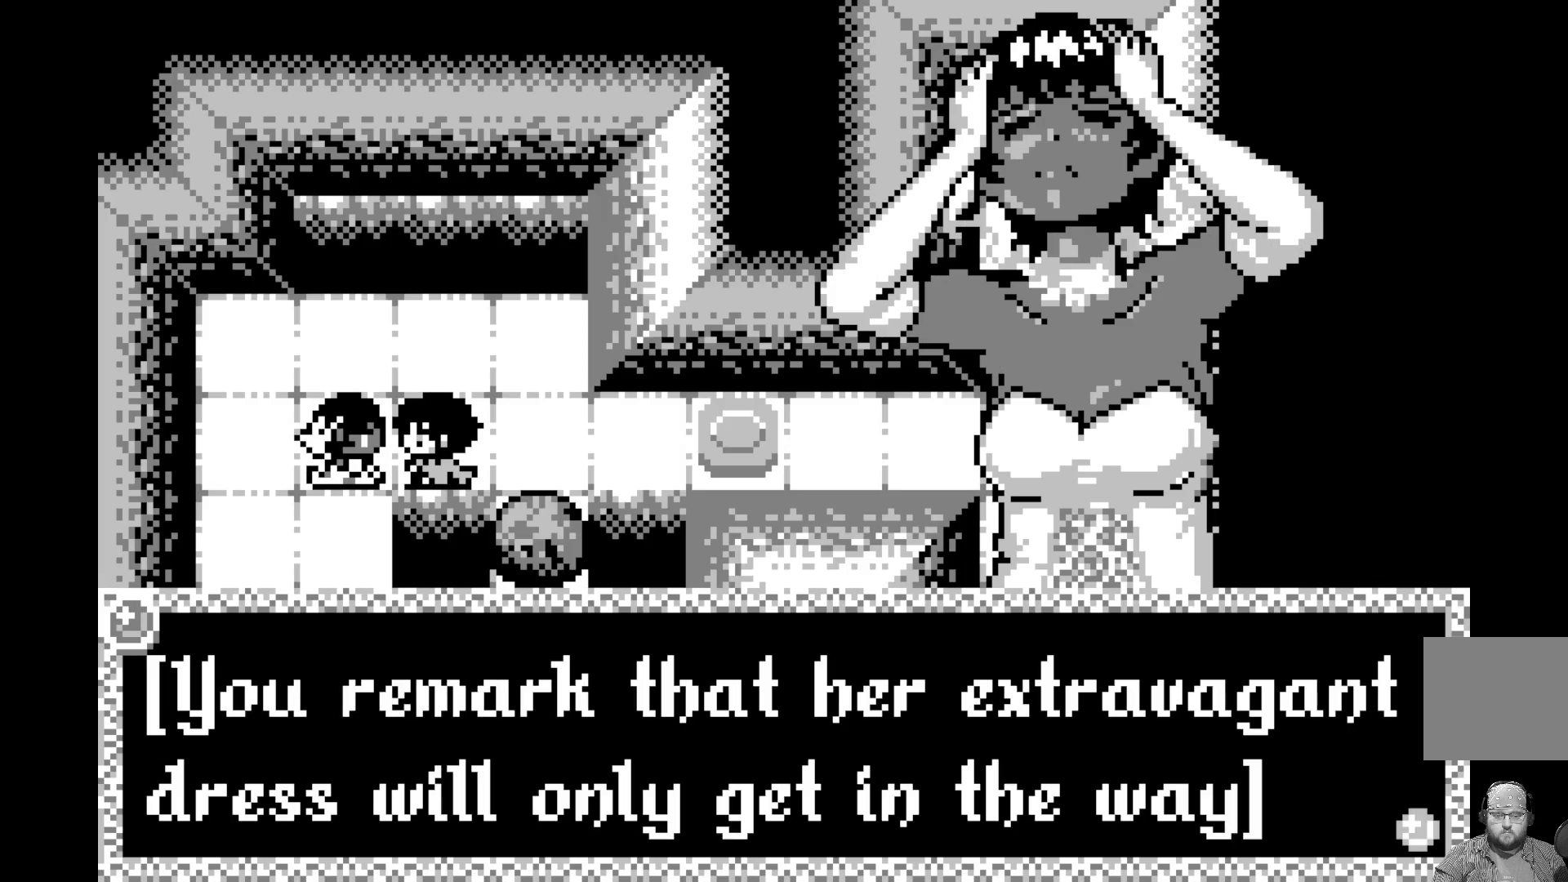
{"buttons": ["A"], "left_stick": "center", "events": [[467, "A", "down"]]}
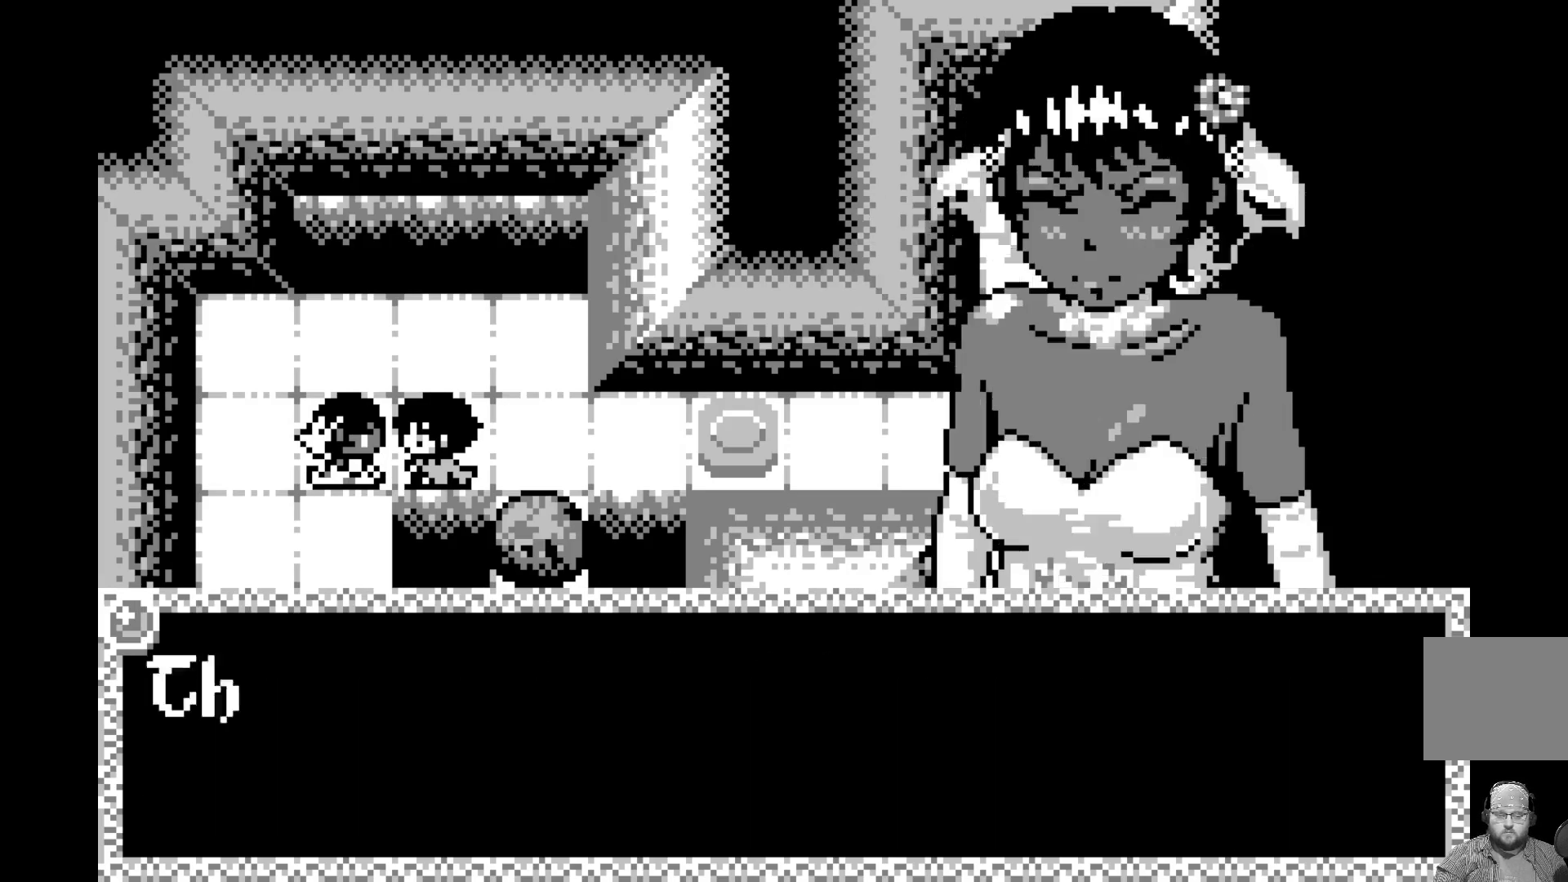
{"buttons": [], "left_stick": "center", "events": [[83, "A", "up"], [267, "A", "down"], [383, "A", "up"]]}